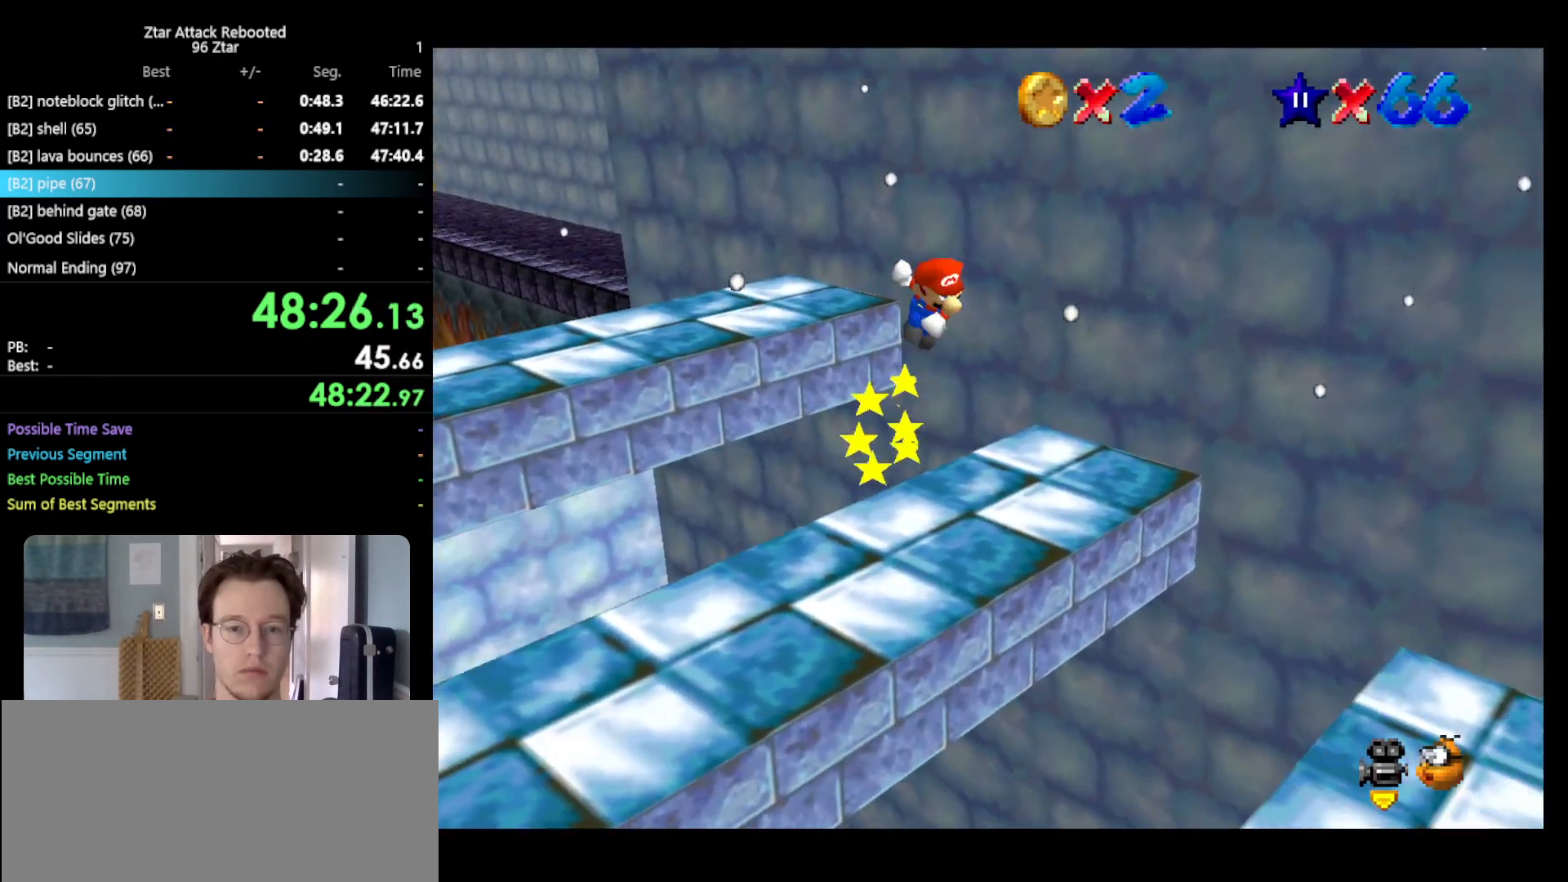
Gameplay with a controller (Nintendo layout); each line is a JSON object with the inputs held at the frame after it. "events" lists button and stick changes between this image and that frame as [ms after this image, input, new state], when the widget could be followed in between. Not read: L3 R3.
{"buttons": ["A"], "left_stick": "down-right", "events": [[383, "Z", "up"], [450, "left_stick", "down-right"]]}
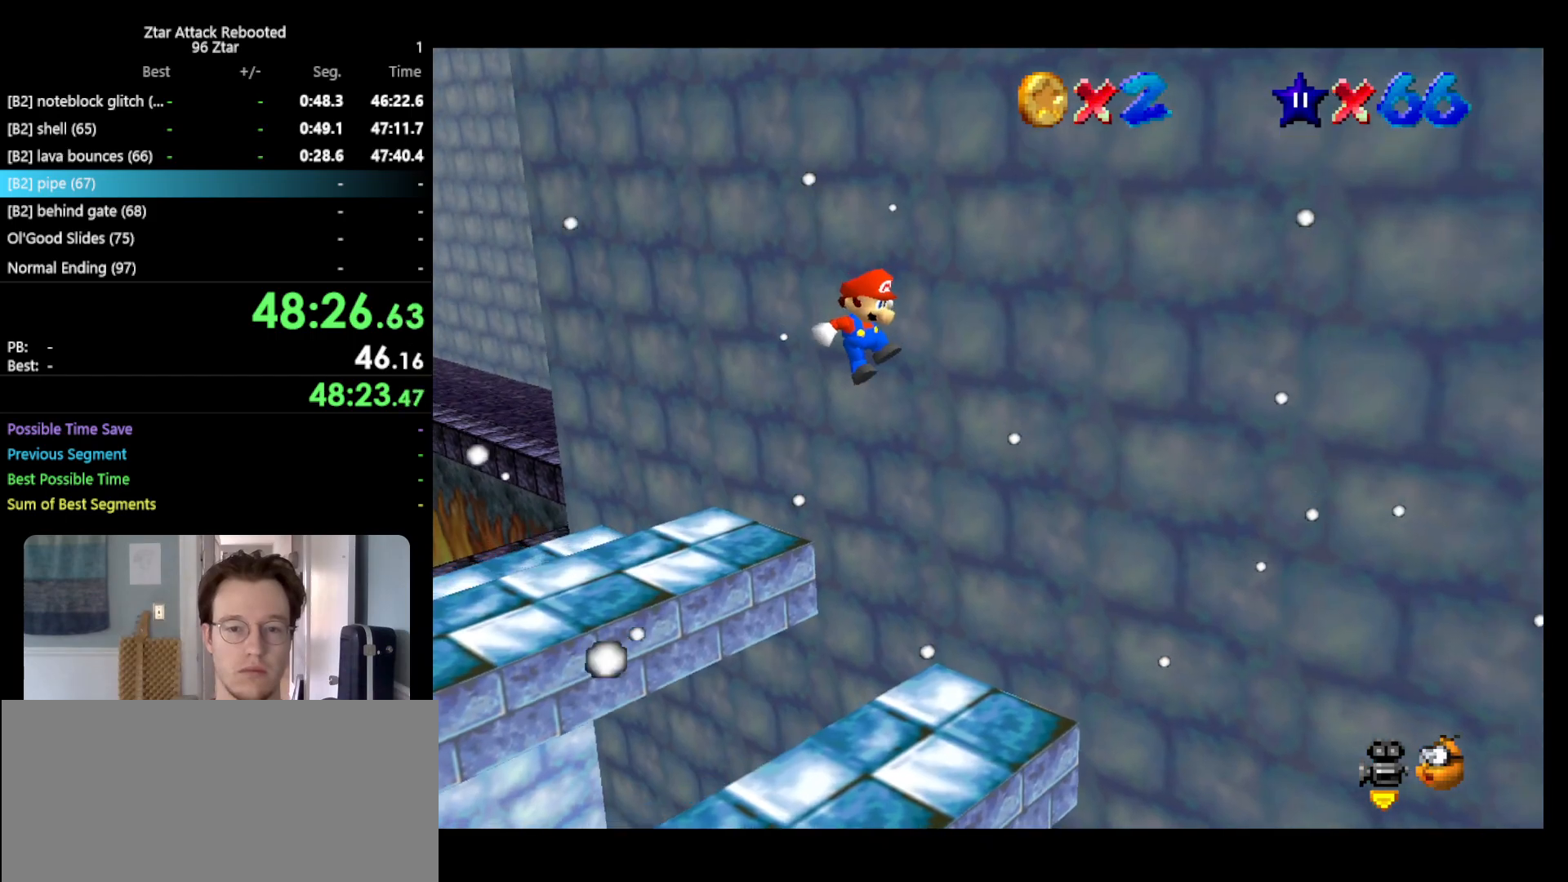
{"buttons": ["A"], "left_stick": "down-right", "events": []}
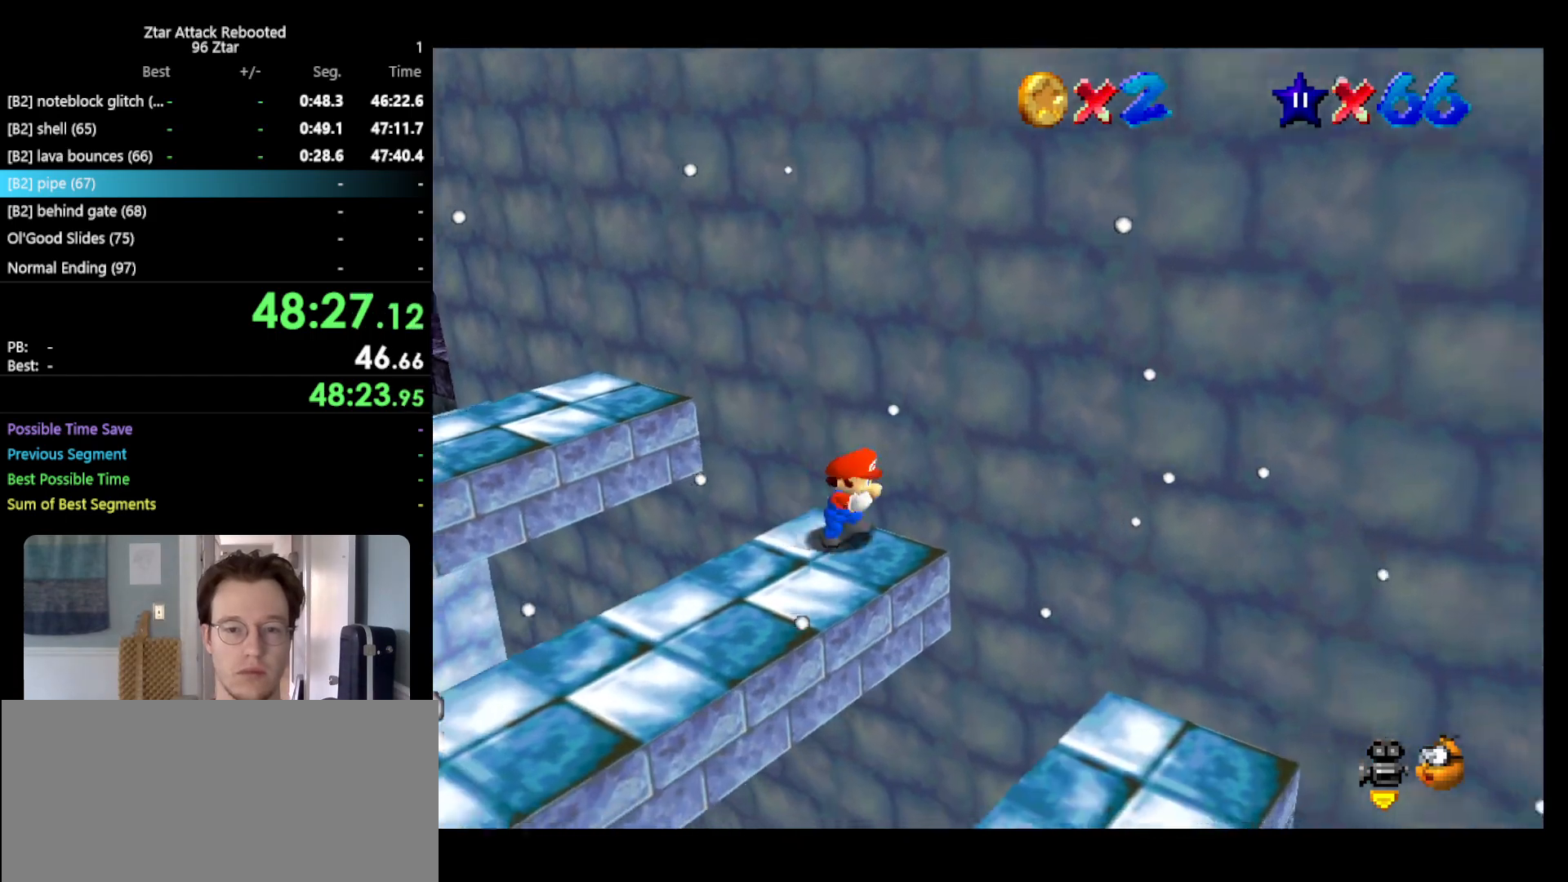
{"buttons": ["A"], "left_stick": "up-left", "events": [[33, "A", "up"], [100, "left_stick", "left"], [167, "left_stick", "up-left"], [333, "A", "down"]]}
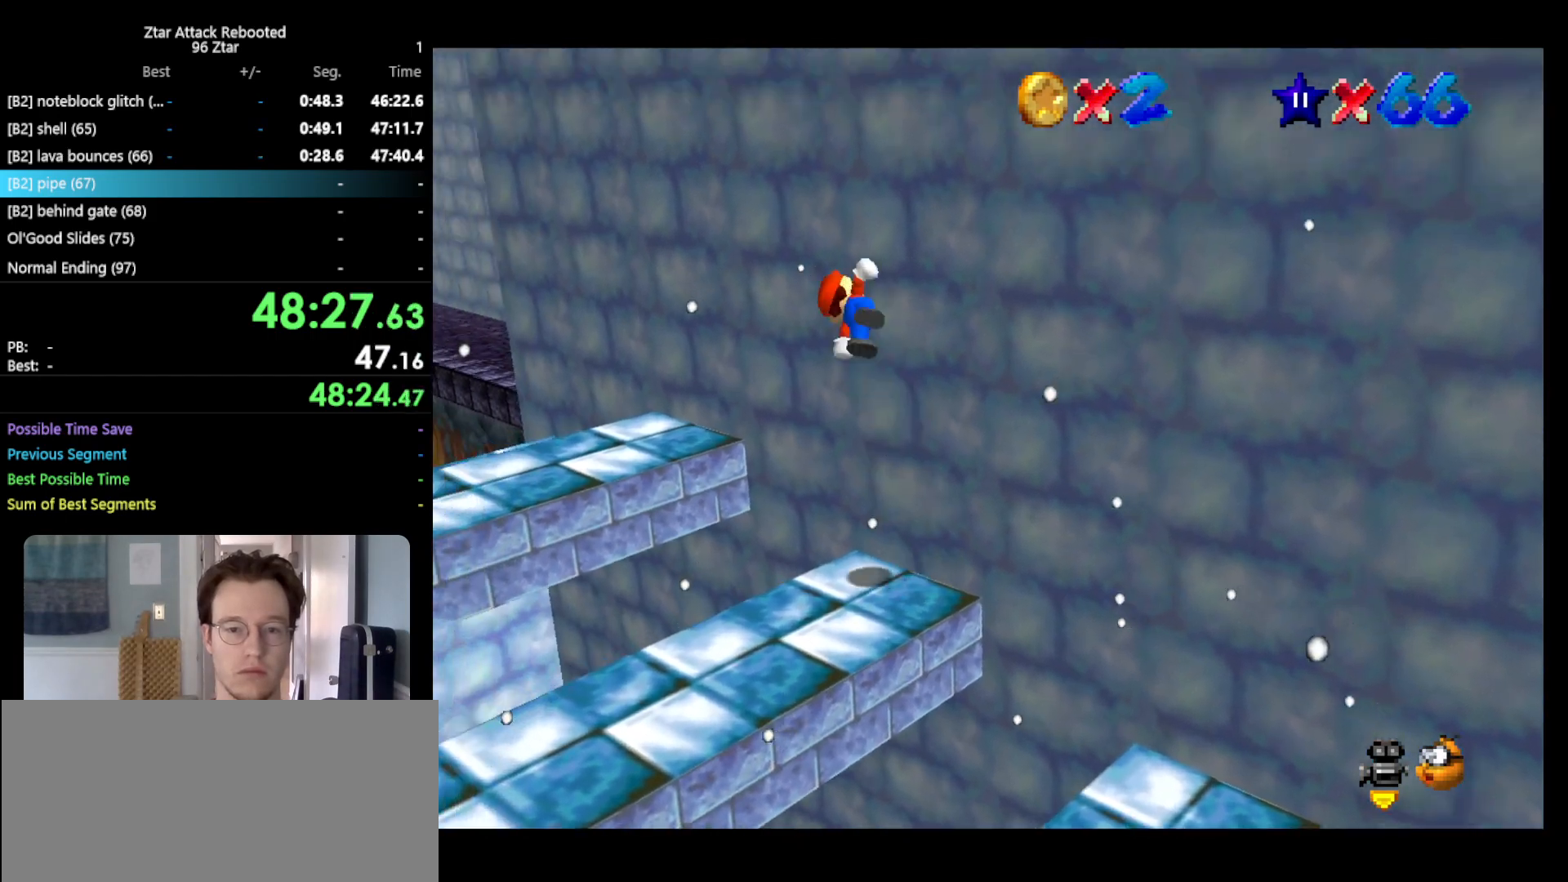
{"buttons": [], "left_stick": "up", "events": [[50, "A", "up"], [200, "left_stick", "center"], [483, "left_stick", "up"]]}
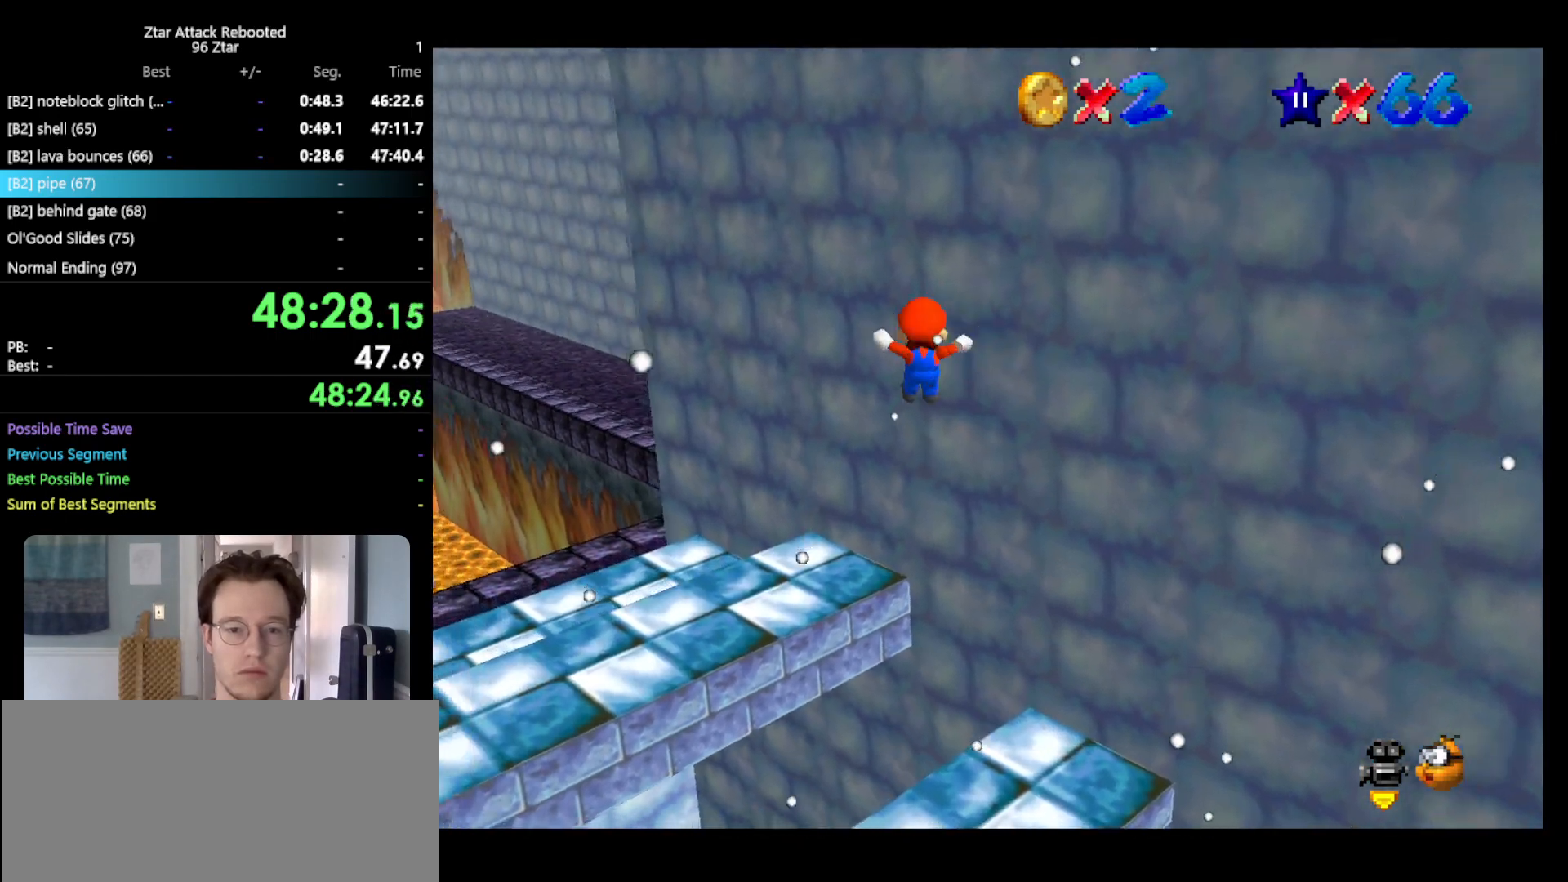
{"buttons": [], "left_stick": "up-left", "events": [[233, "B", "down"], [233, "left_stick", "up-left"], [383, "A", "down"], [383, "B", "up"], [433, "A", "up"]]}
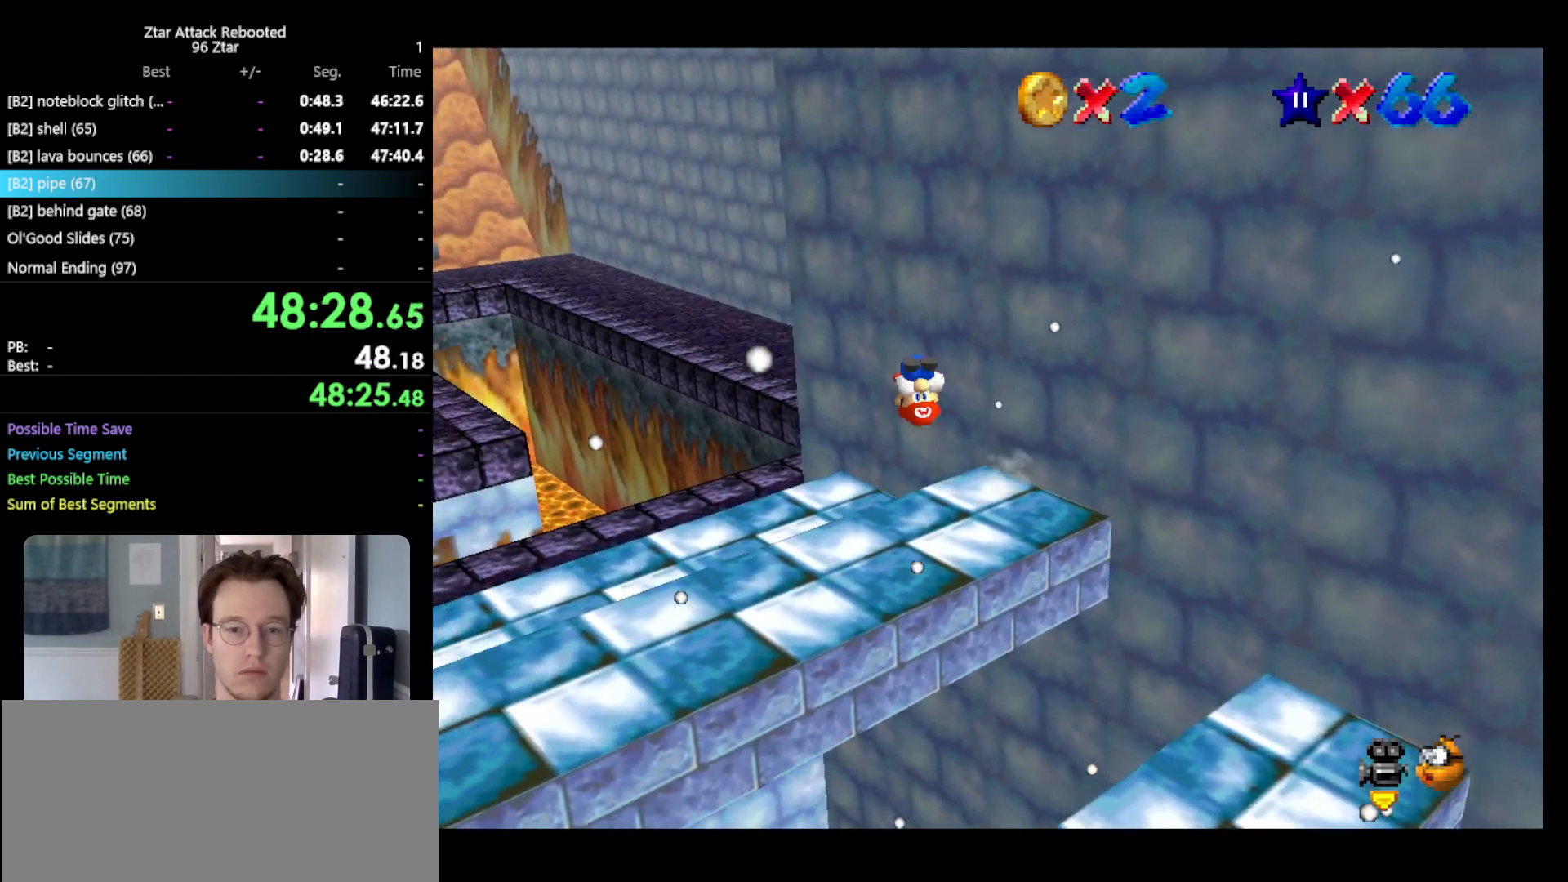
{"buttons": [], "left_stick": "up-right", "events": [[433, "left_stick", "up-right"]]}
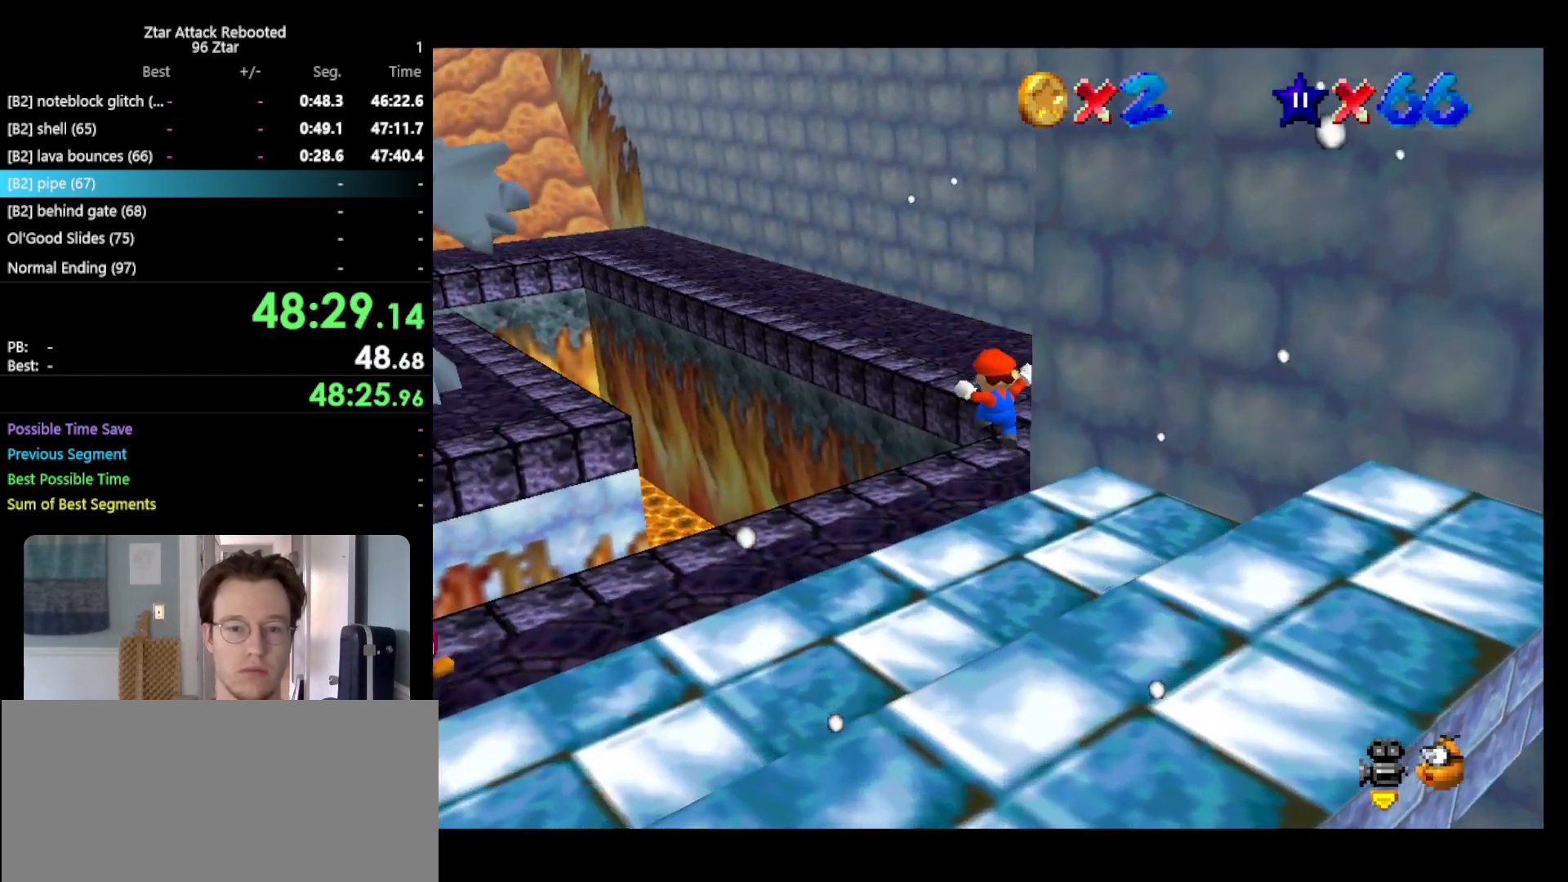
{"buttons": ["A", "Z"], "left_stick": "up-left", "events": [[67, "left_stick", "up"], [317, "Z", "down"], [417, "A", "down"], [483, "left_stick", "up-left"]]}
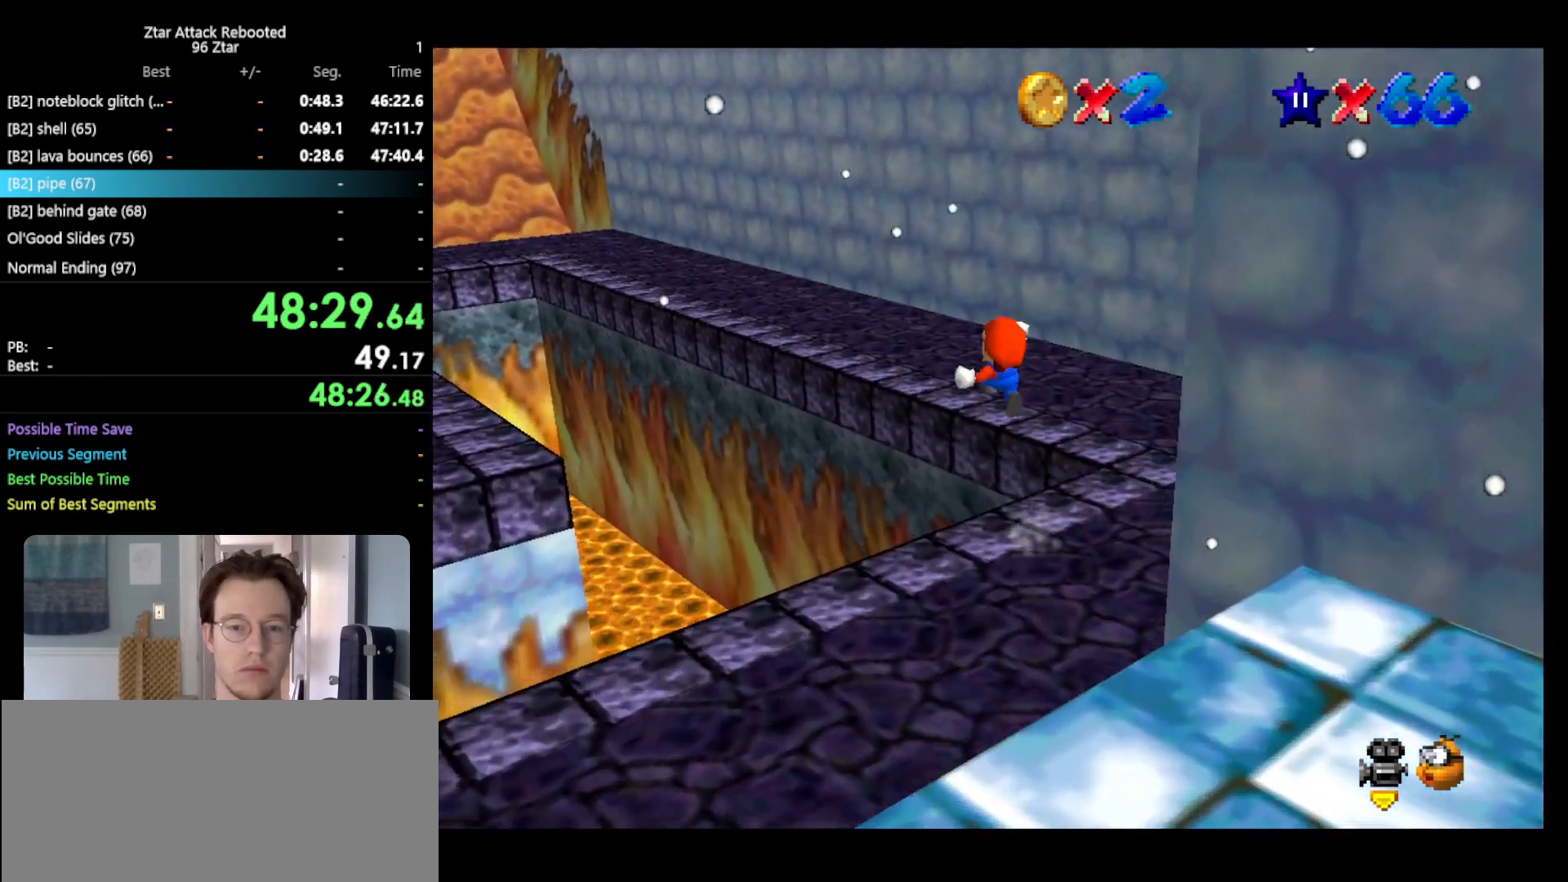
{"buttons": [], "left_stick": "up-left", "events": [[117, "A", "up"], [267, "C_RIGHT", "down"], [333, "C_RIGHT", "up"], [383, "Z", "up"]]}
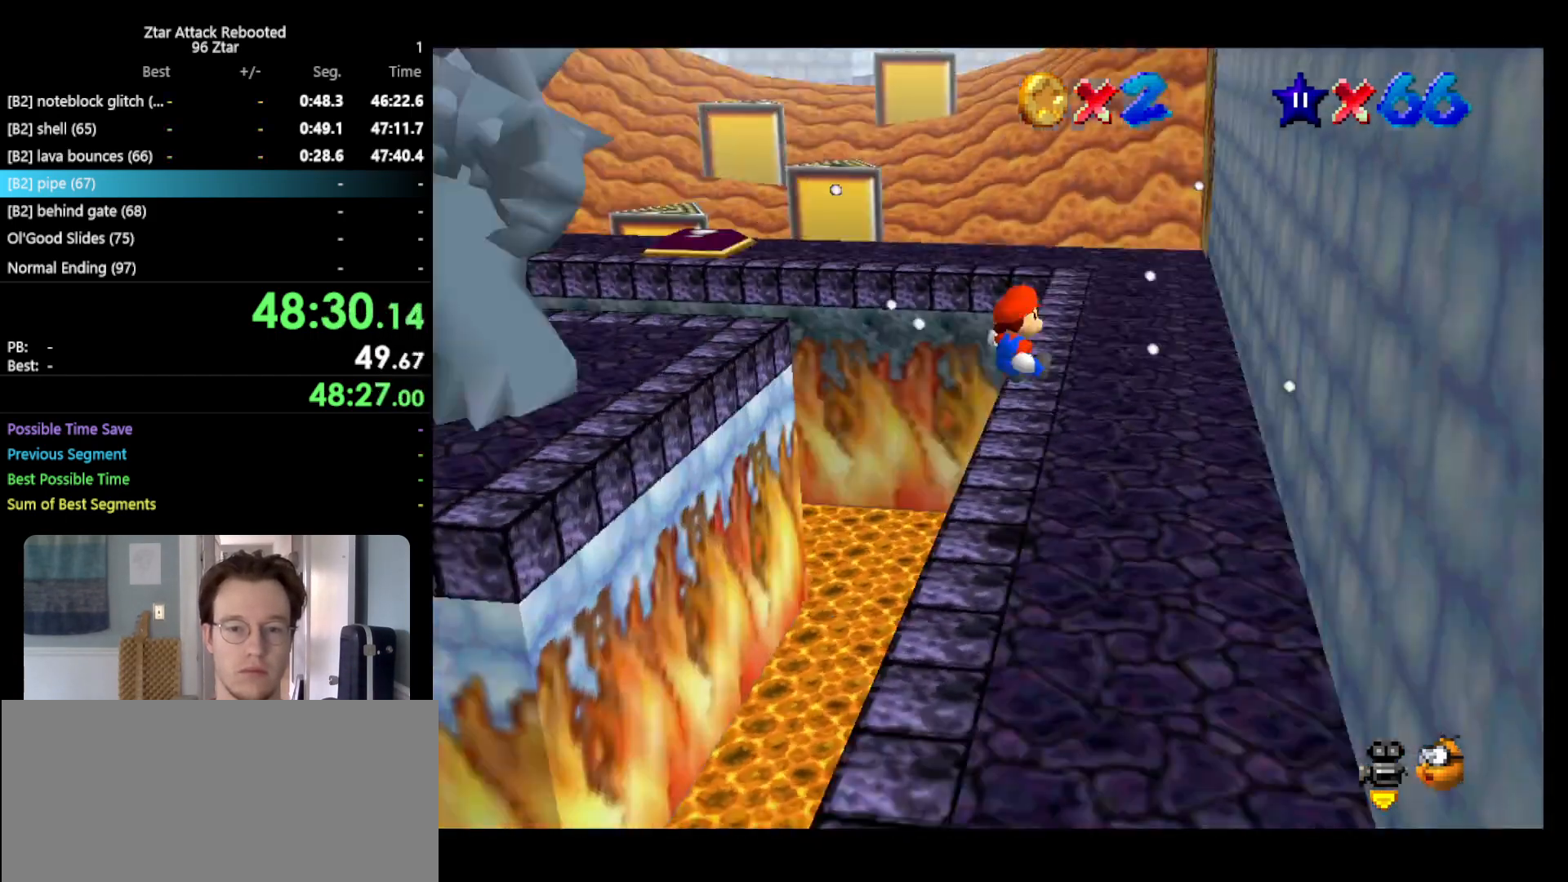
{"buttons": [], "left_stick": "up-right", "events": [[17, "C_RIGHT", "down"], [83, "C_RIGHT", "up"], [100, "left_stick", "up"], [300, "left_stick", "up-right"]]}
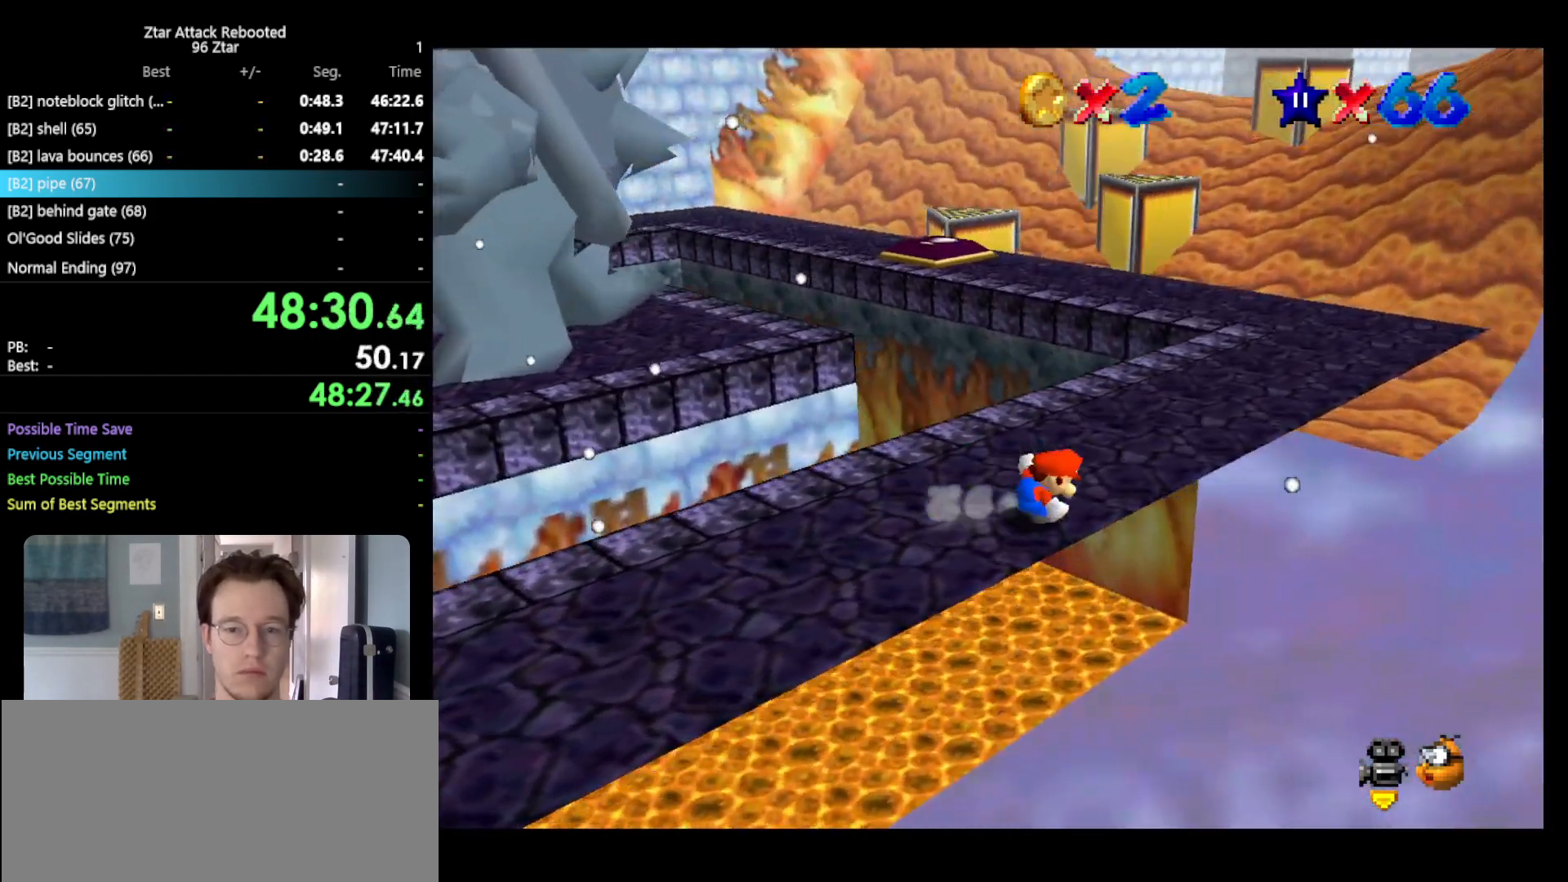
{"buttons": ["A", "Z"], "left_stick": "up", "events": [[67, "left_stick", "up"], [367, "Z", "down"], [433, "A", "down"]]}
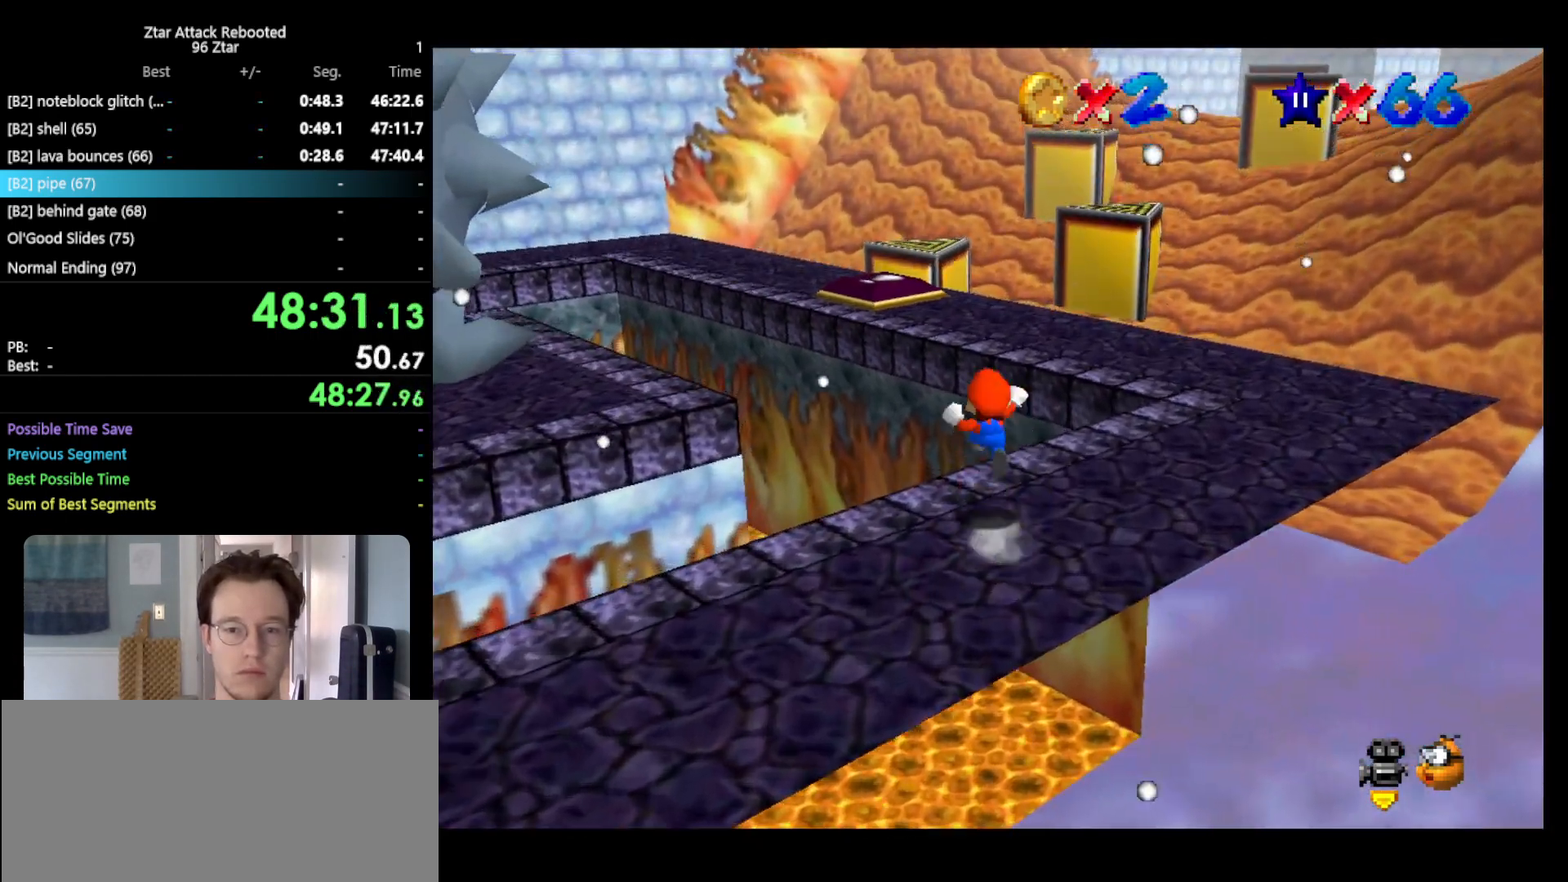
{"buttons": ["Z"], "left_stick": "up-left", "events": [[133, "left_stick", "up-left"], [433, "A", "up"]]}
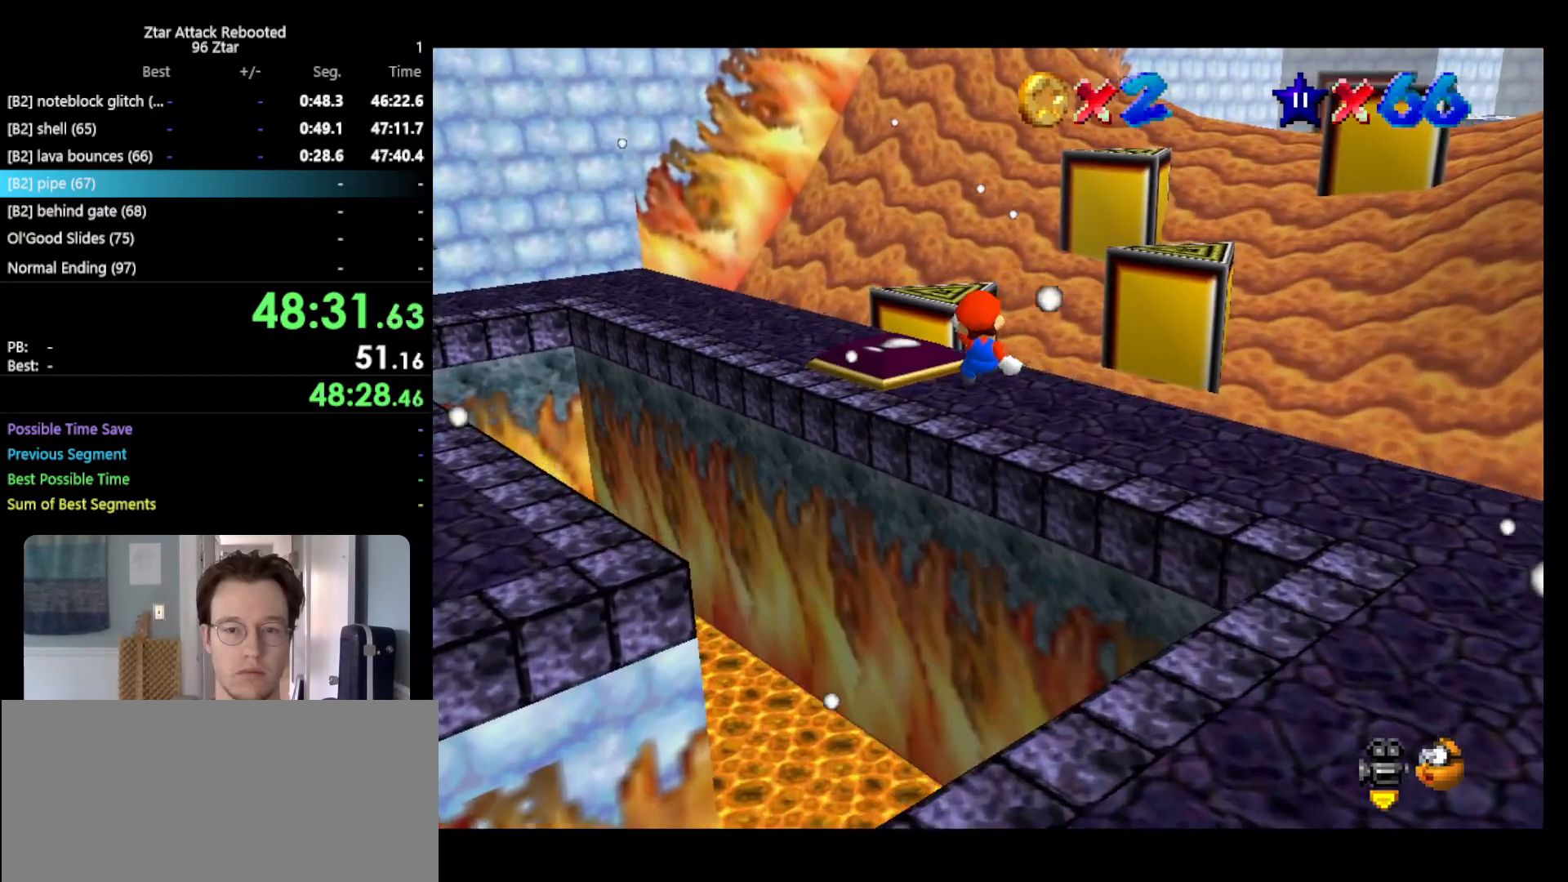
{"buttons": [], "left_stick": "center", "events": [[117, "C_LEFT", "down"], [117, "Z", "up"], [150, "left_stick", "center"], [200, "C_LEFT", "up"]]}
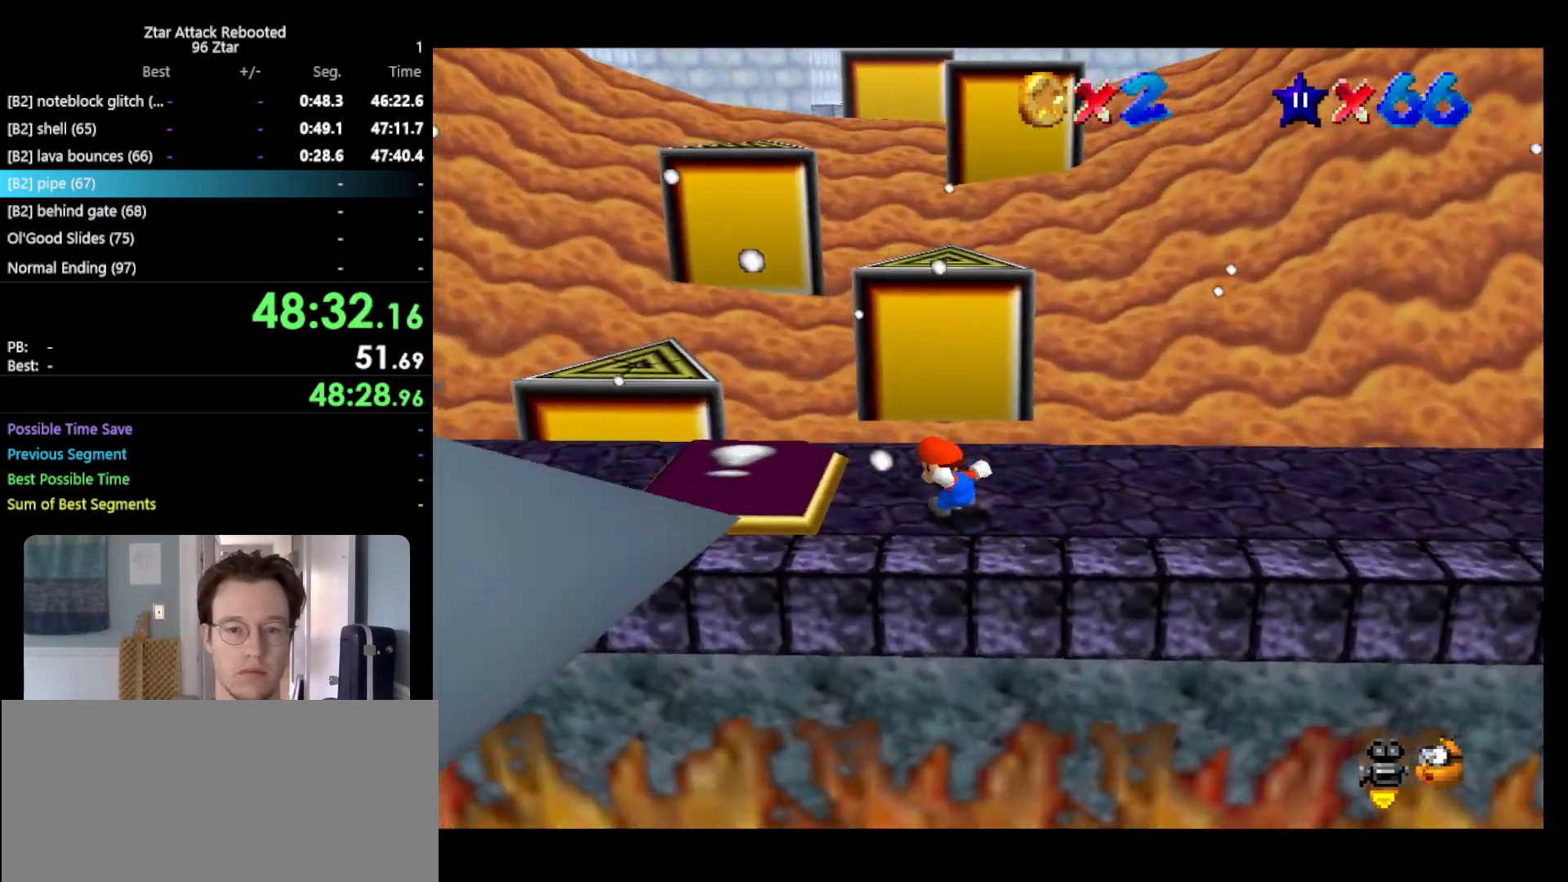
{"buttons": [], "left_stick": "left", "events": [[117, "left_stick", "down-left"], [450, "left_stick", "left"]]}
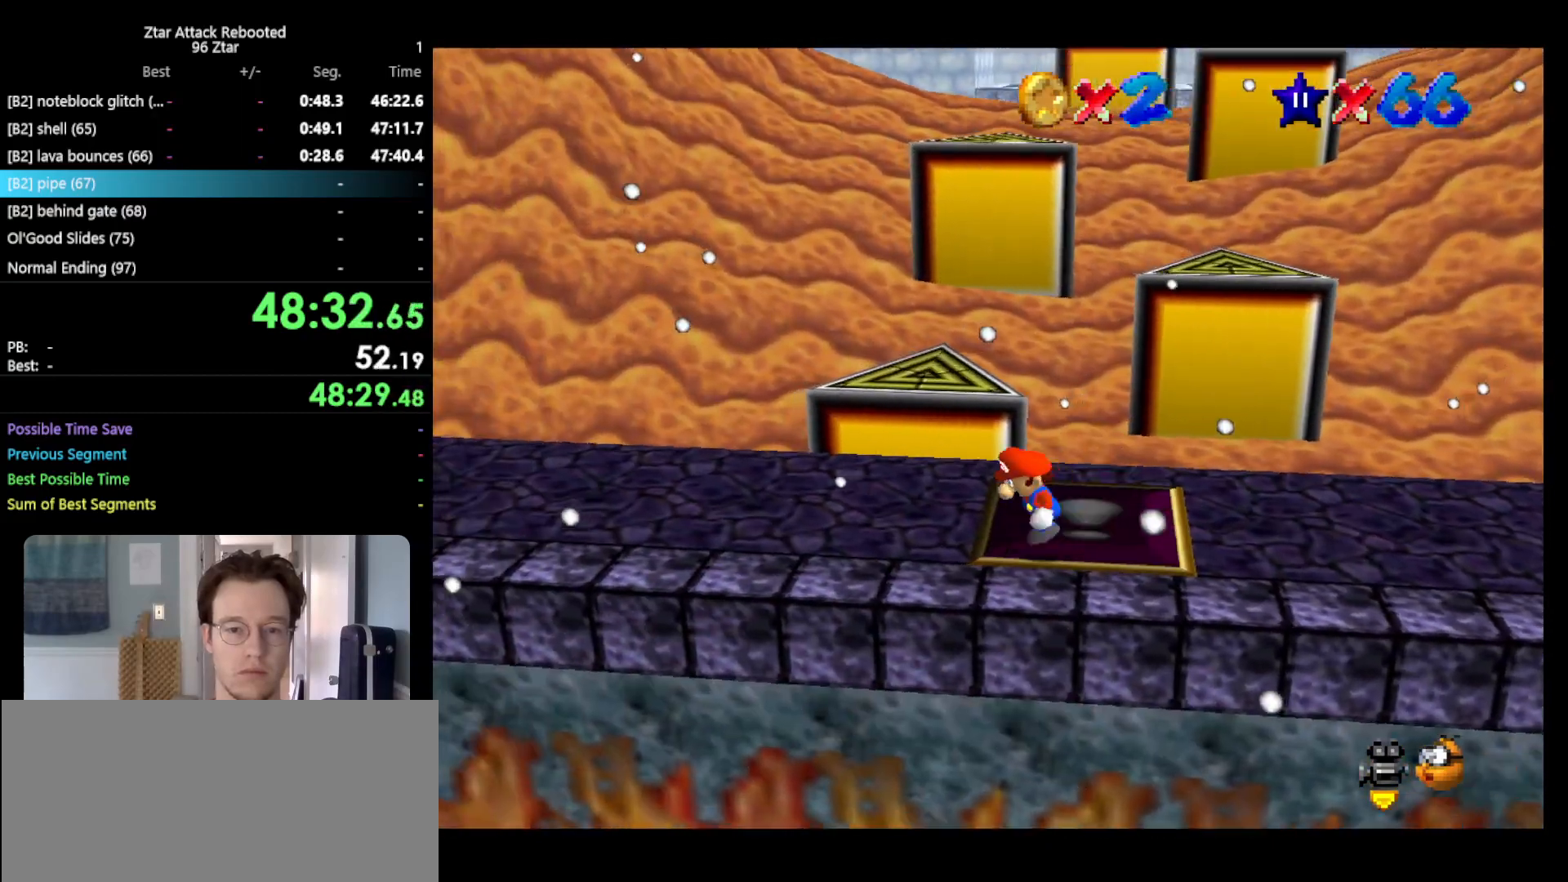
{"buttons": [], "left_stick": "up", "events": [[117, "left_stick", "up-left"], [250, "left_stick", "up"], [433, "A", "down"], [500, "A", "up"]]}
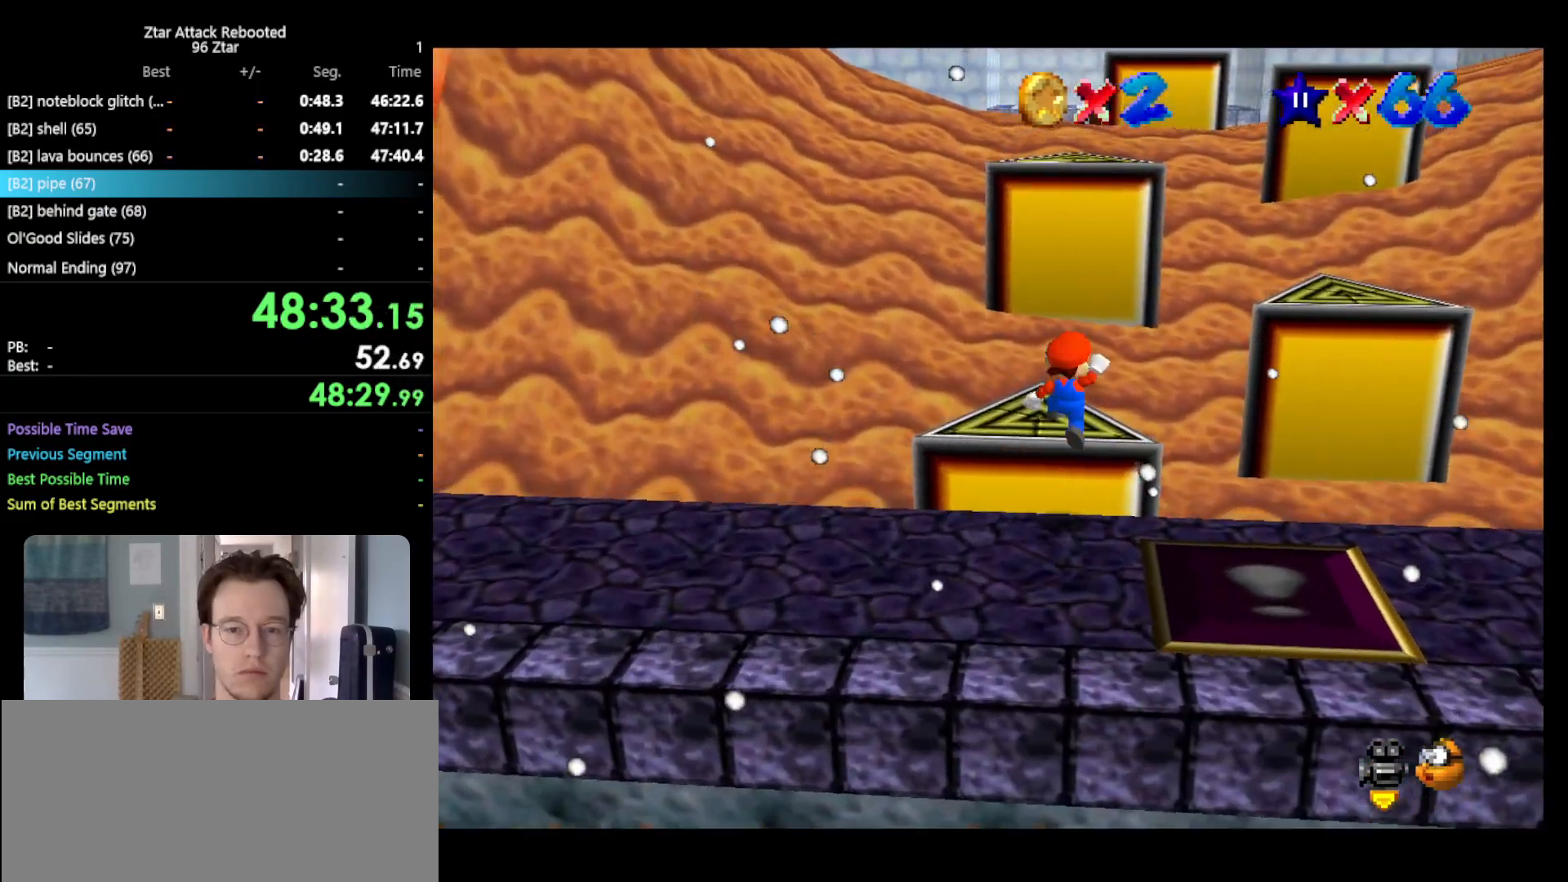
{"buttons": ["A"], "left_stick": "up-left", "events": [[67, "left_stick", "down-left"], [100, "C_LEFT", "down"], [183, "C_LEFT", "up"], [217, "left_stick", "left"], [317, "left_stick", "up-left"], [400, "A", "down"]]}
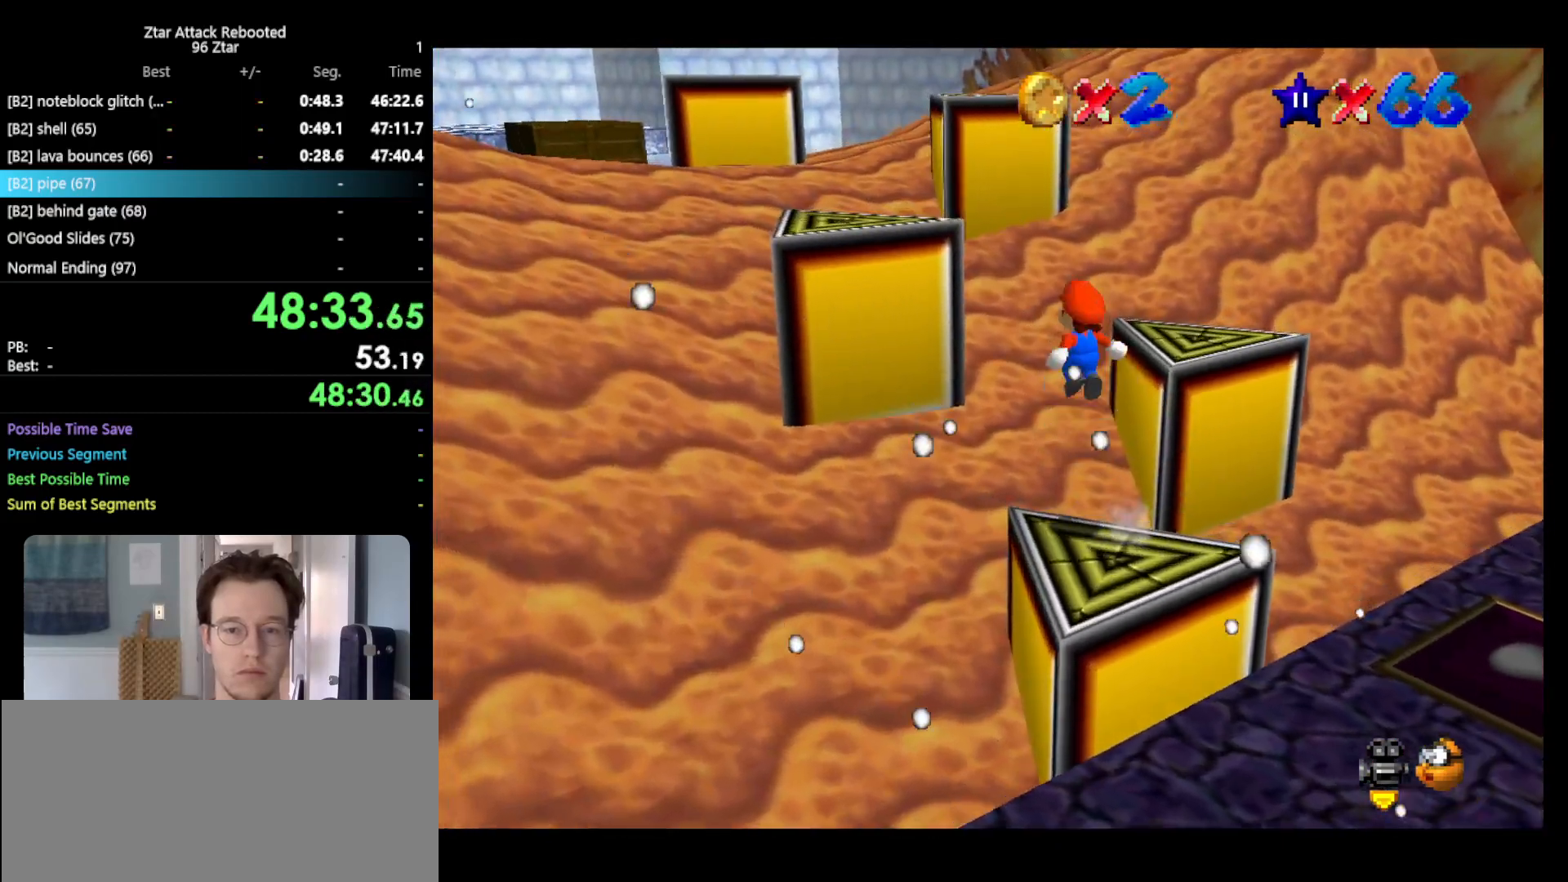
{"buttons": ["A", "B"], "left_stick": "up-left", "events": [[267, "left_stick", "down"], [417, "B", "down"], [450, "left_stick", "up-left"]]}
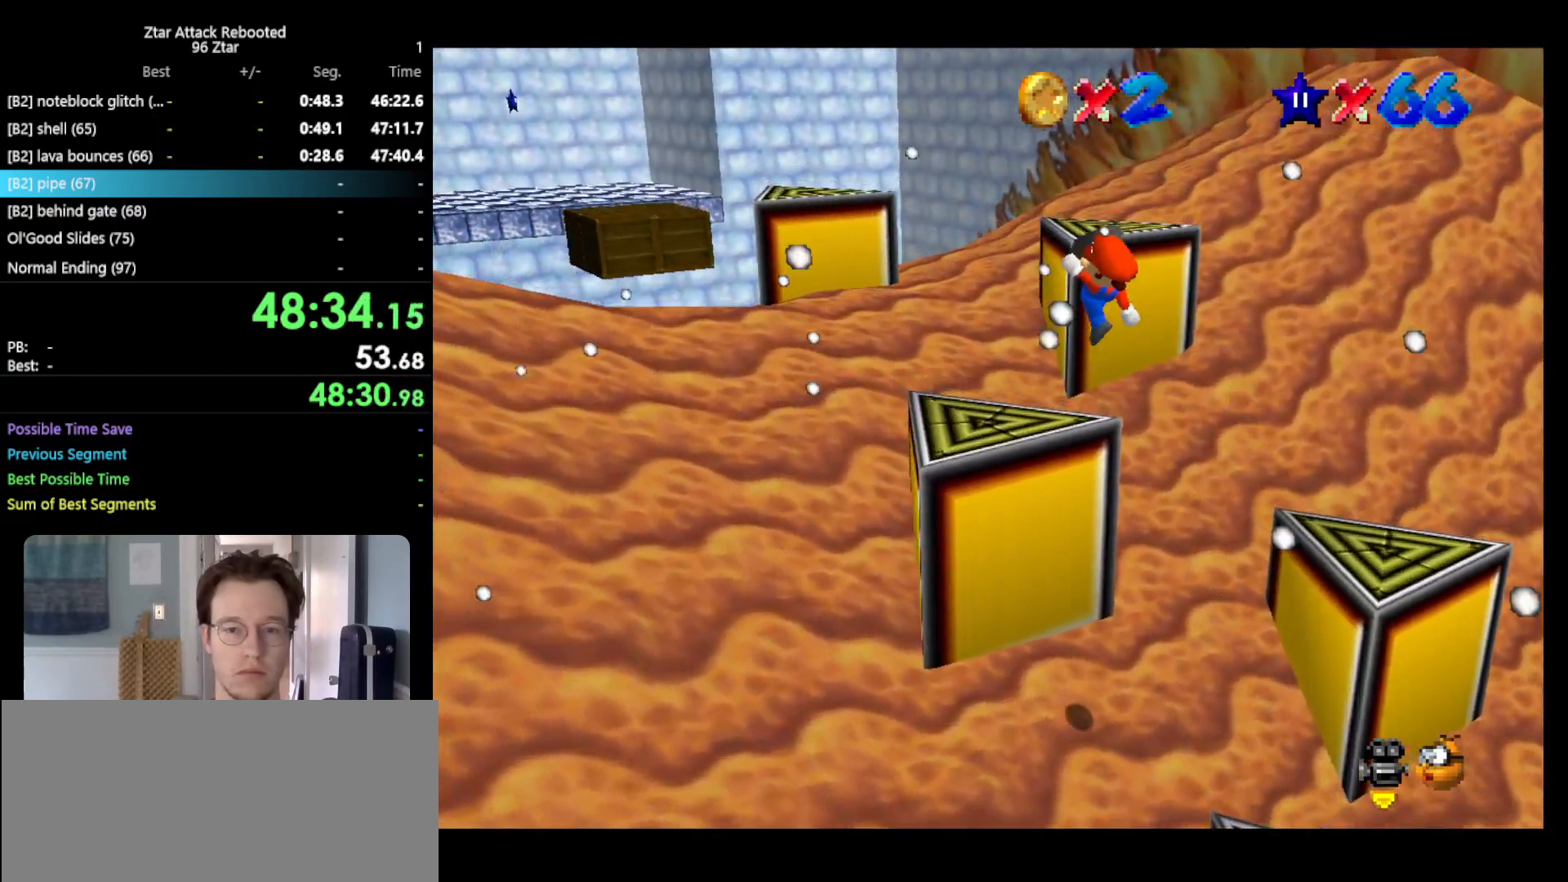
{"buttons": ["A"], "left_stick": "up", "events": [[17, "A", "up"], [17, "B", "up"], [67, "left_stick", "down"], [200, "left_stick", "center"], [267, "left_stick", "up"], [400, "A", "down"]]}
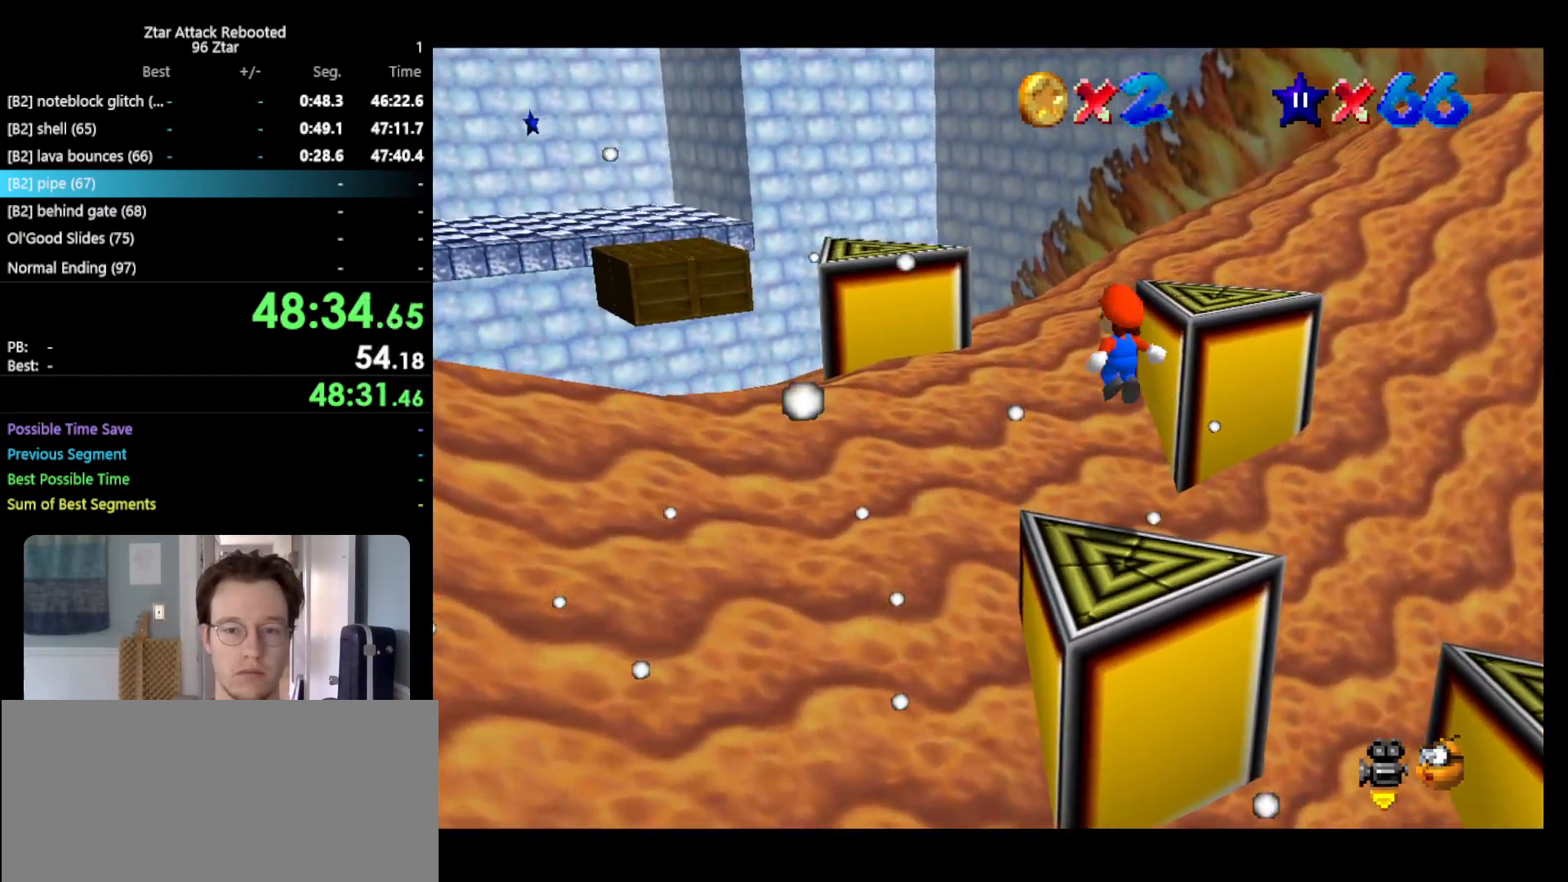
{"buttons": ["A"], "left_stick": "down-right", "events": [[217, "left_stick", "up-left"], [433, "left_stick", "down-right"]]}
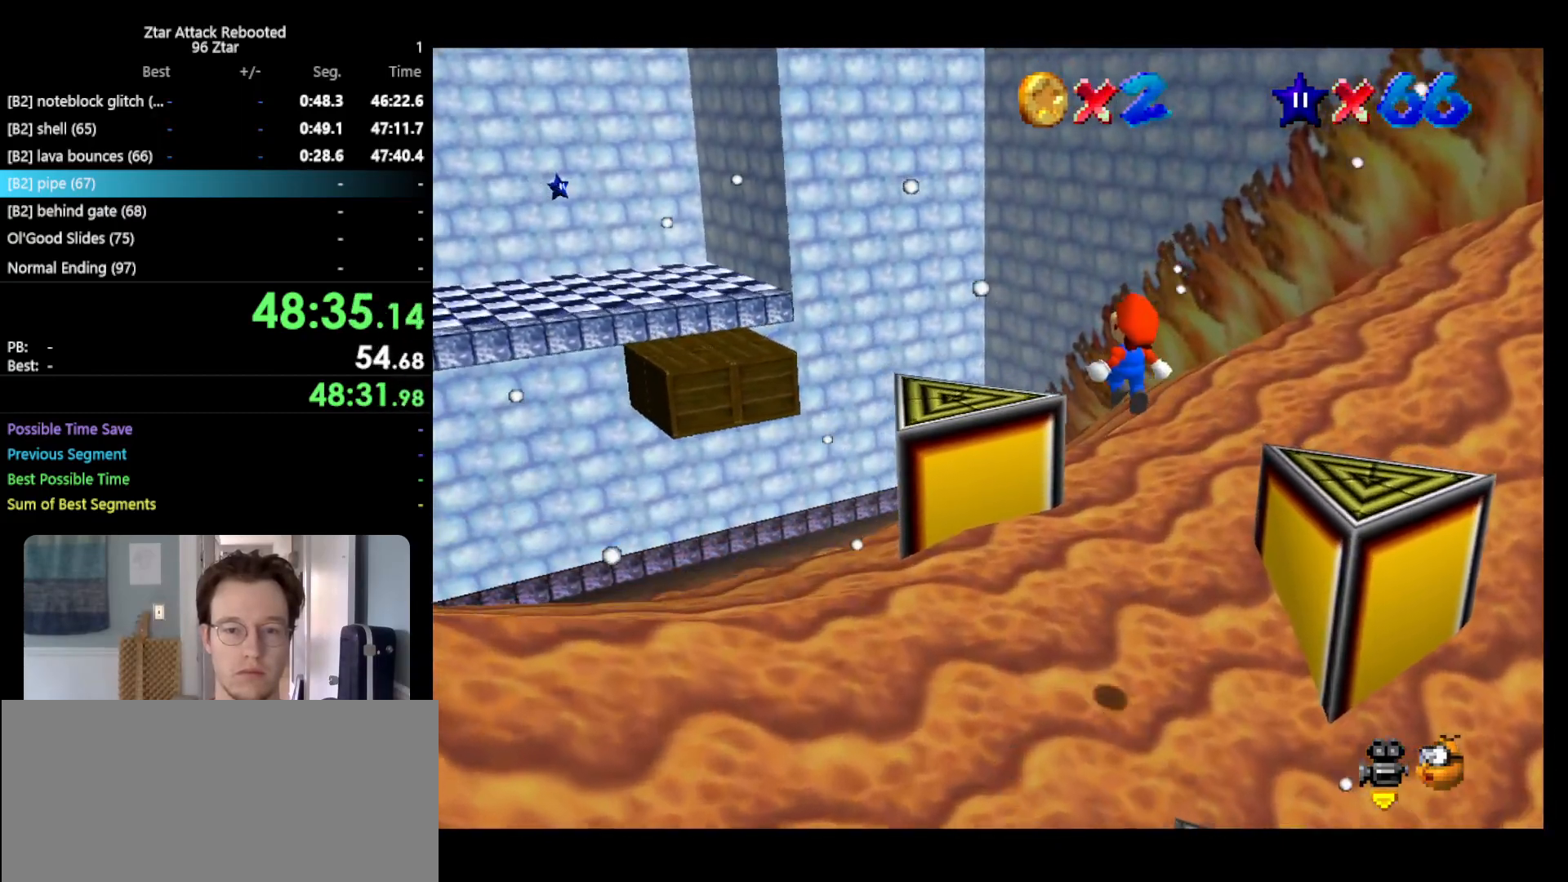
{"buttons": [], "left_stick": "up-left", "events": [[100, "B", "down"], [133, "left_stick", "up-left"], [283, "B", "up"], [317, "A", "up"]]}
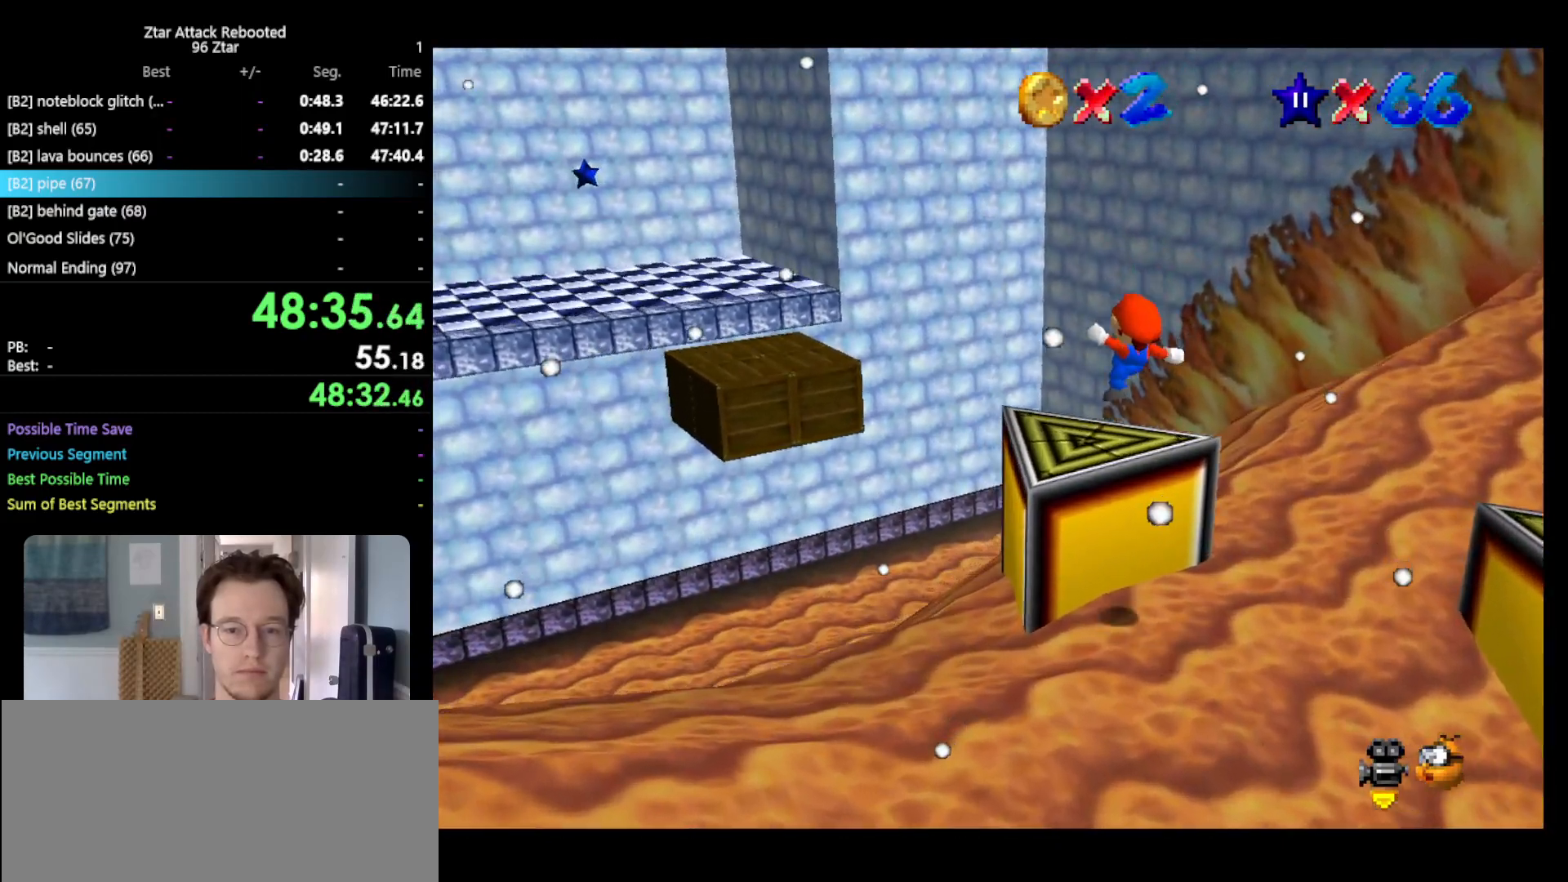
{"buttons": ["A"], "left_stick": "up-left", "events": [[200, "A", "down"]]}
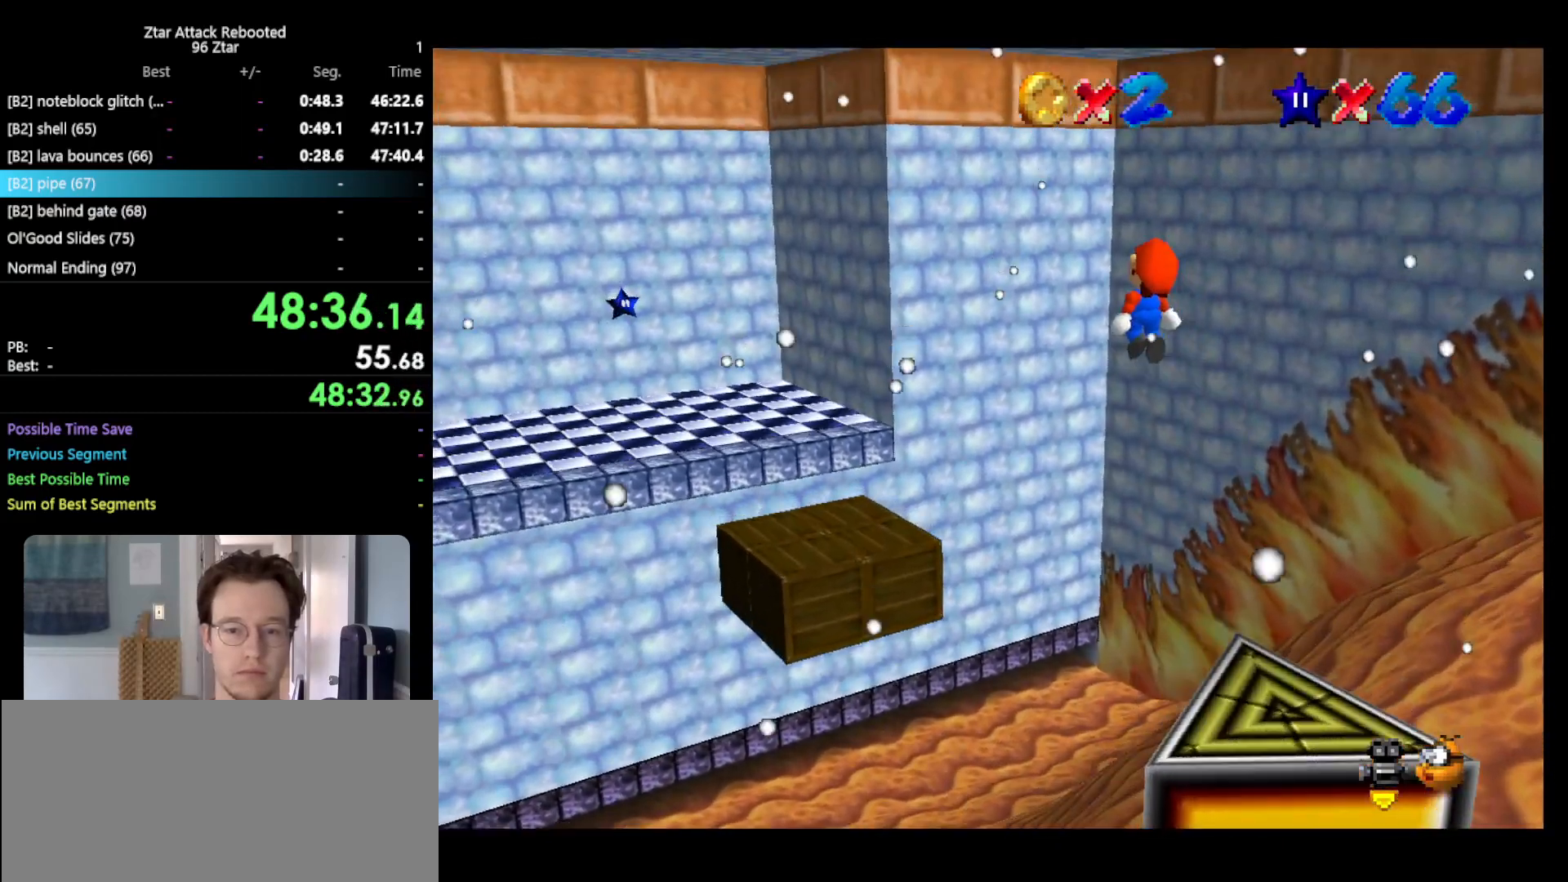
{"buttons": ["A"], "left_stick": "left", "events": [[267, "left_stick", "down-right"], [400, "left_stick", "left"]]}
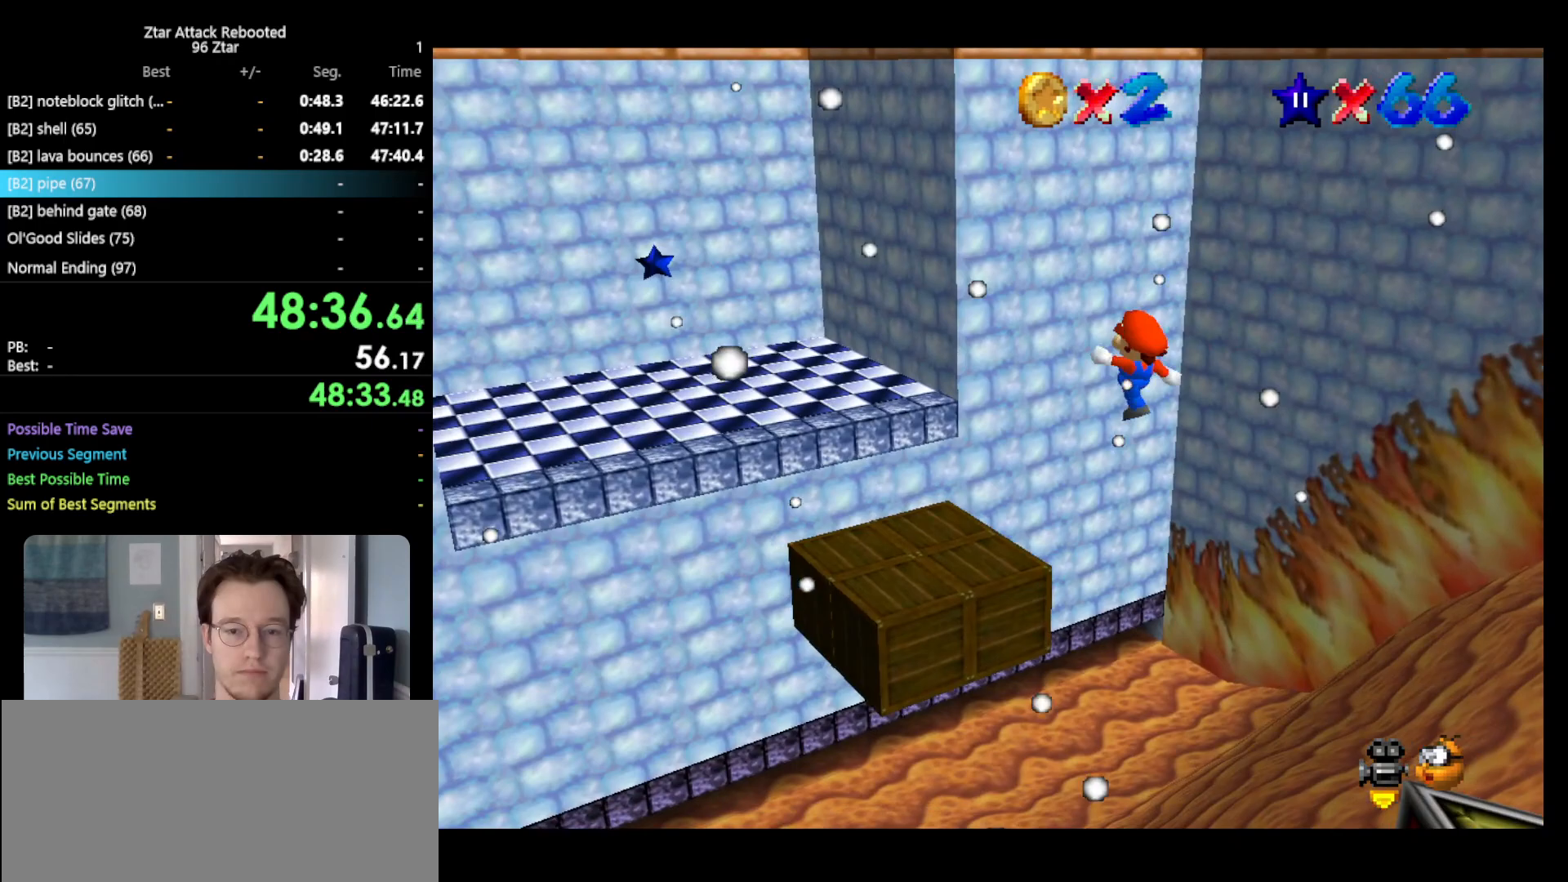
{"buttons": [], "left_stick": "up-left", "events": [[17, "B", "down"], [17, "left_stick", "up-left"], [317, "B", "up"], [350, "A", "up"]]}
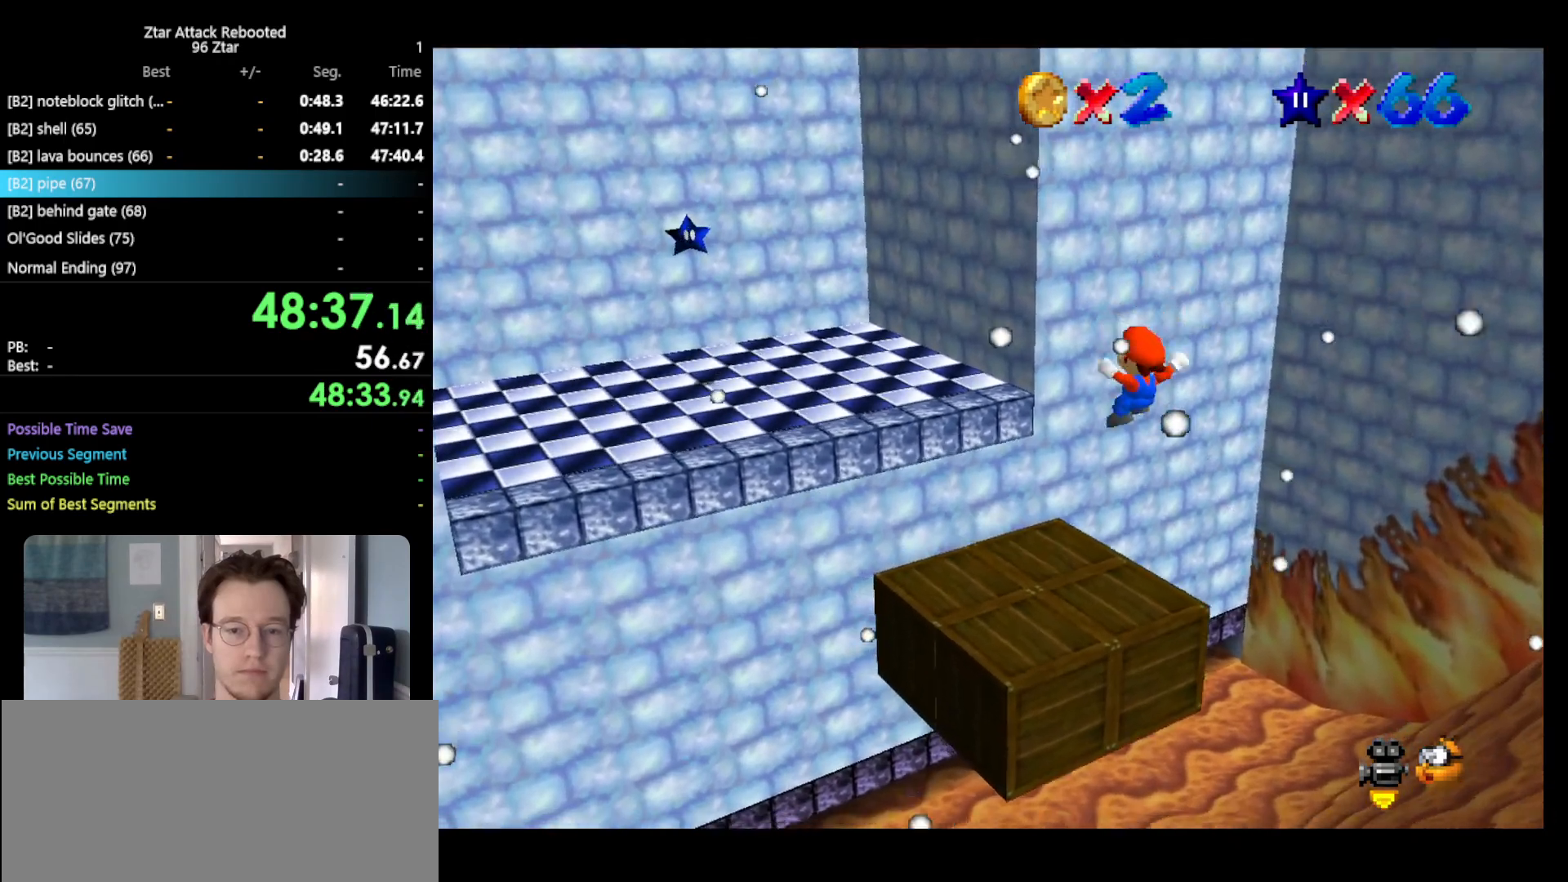
{"buttons": ["A"], "left_stick": "up-left", "events": [[317, "A", "down"]]}
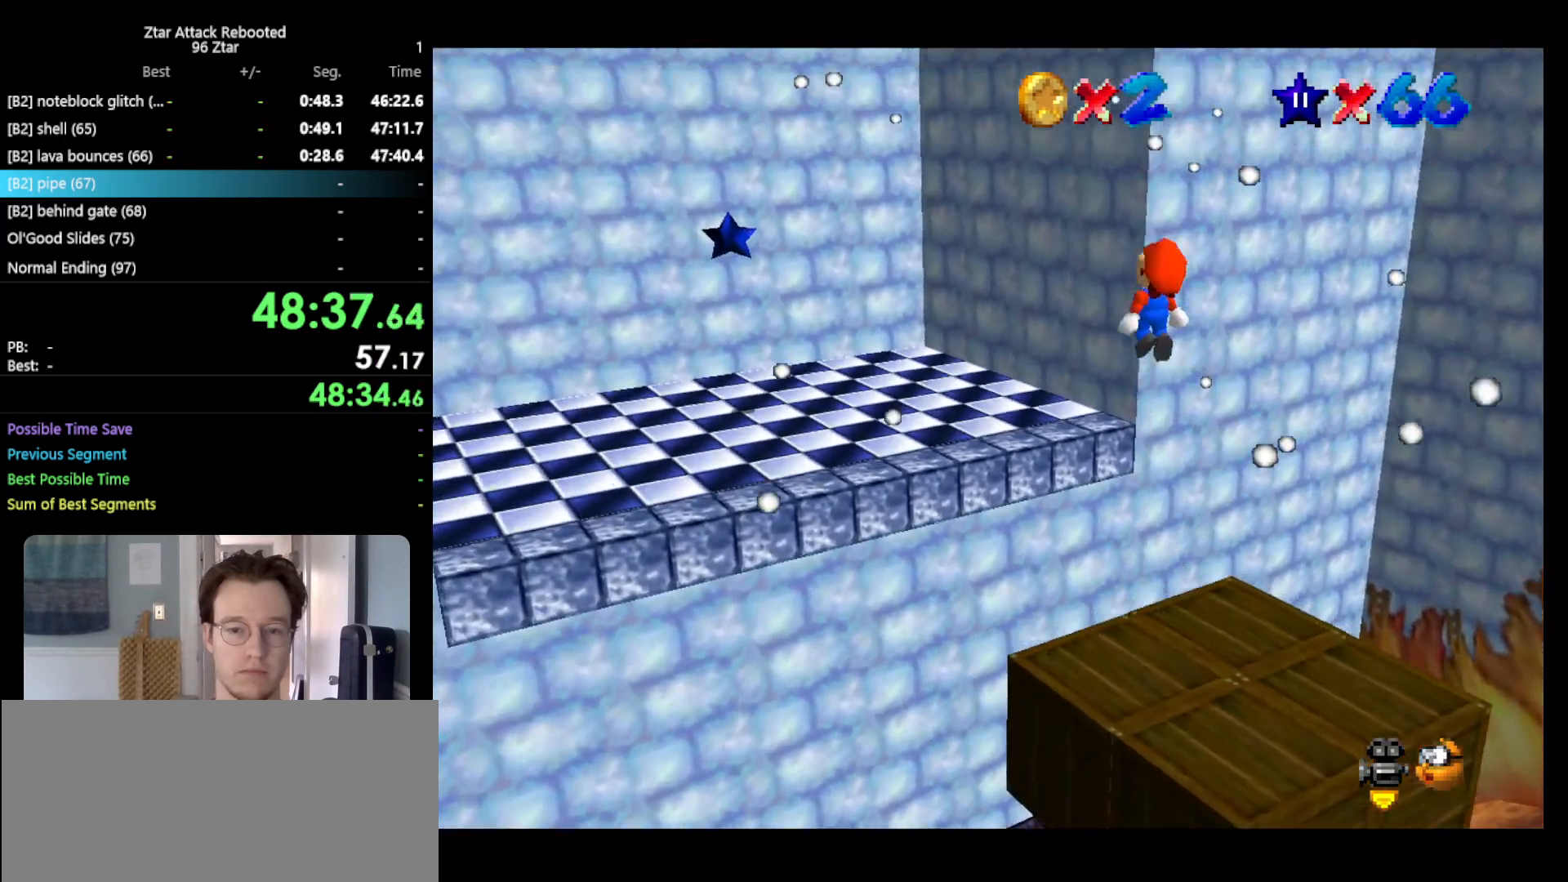
{"buttons": ["A"], "left_stick": "down-left", "events": [[300, "left_stick", "down-left"], [350, "left_stick", "down"], [483, "left_stick", "down-left"]]}
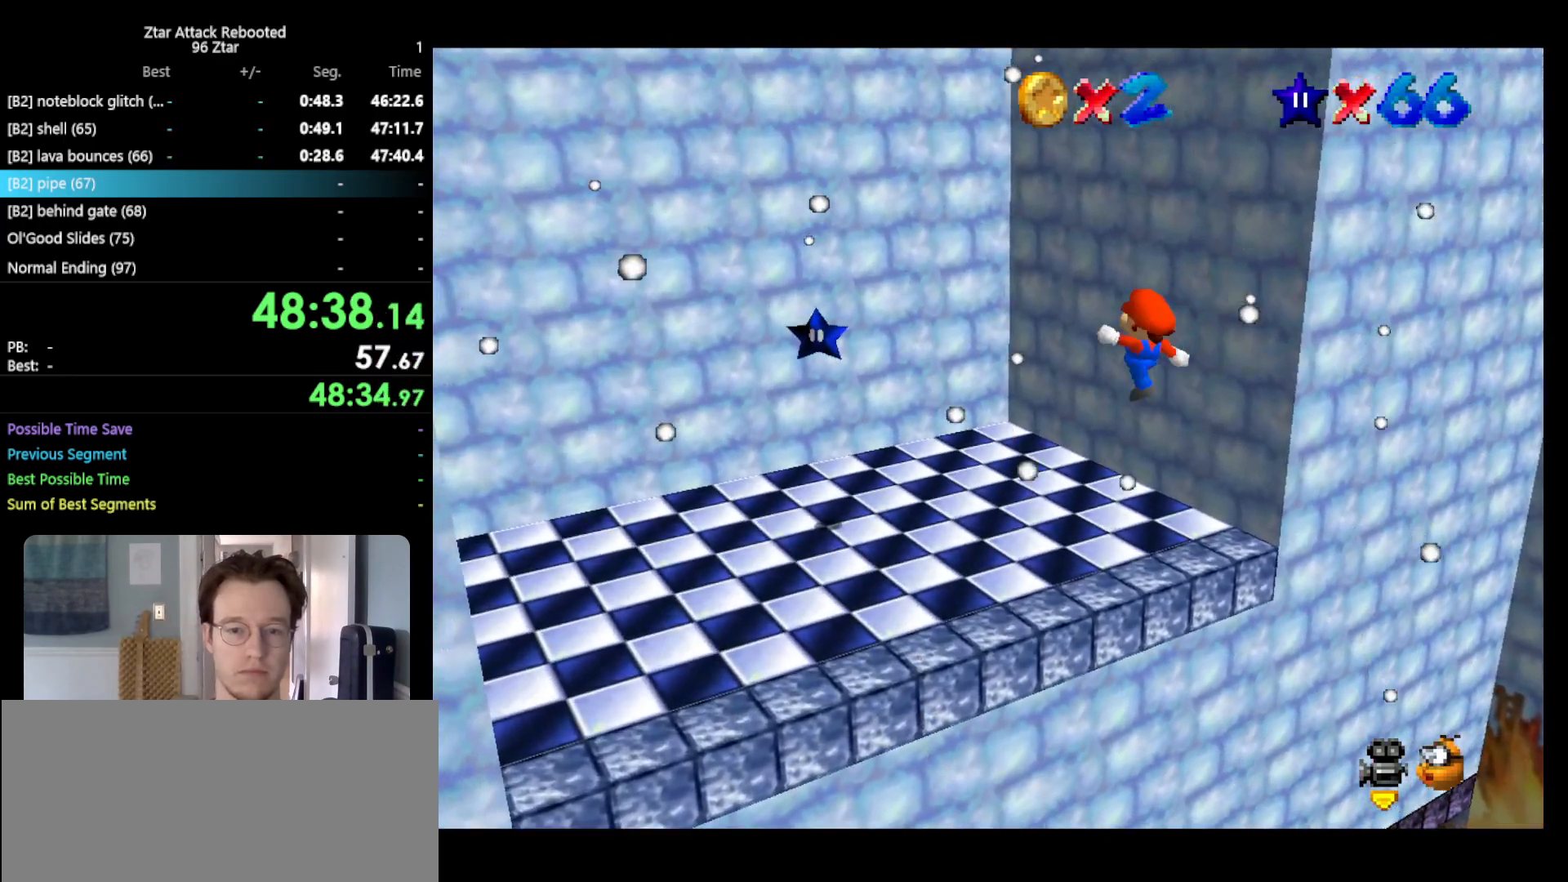
{"buttons": [], "left_stick": "left", "events": [[17, "B", "down"], [17, "left_stick", "left"], [167, "B", "up"], [200, "A", "up"]]}
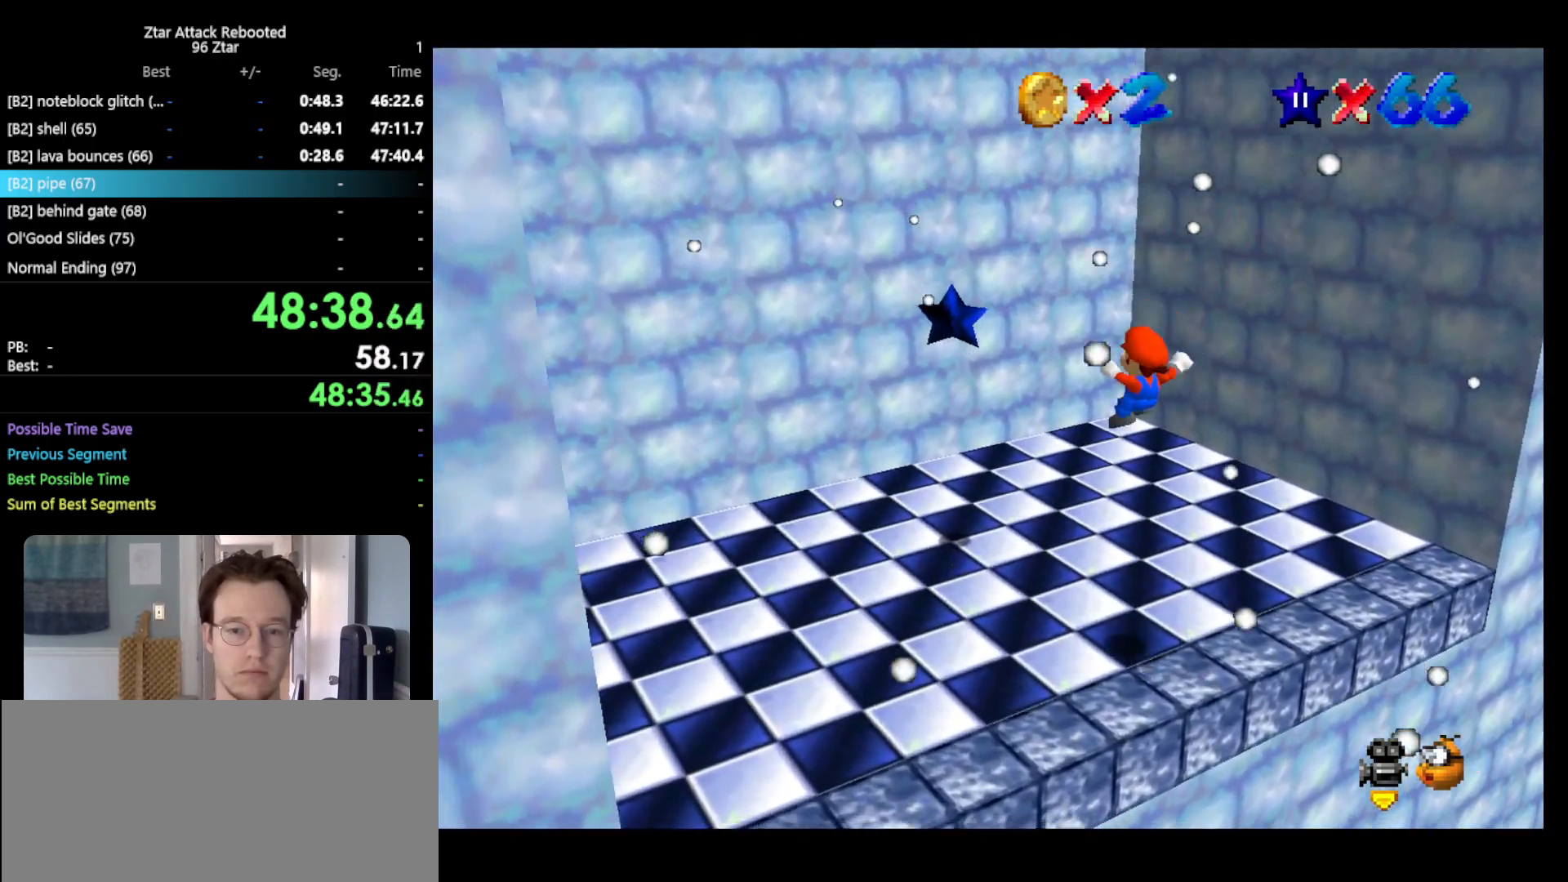
{"buttons": ["Z"], "left_stick": "left", "events": [[350, "A", "down"], [467, "A", "up"], [500, "Z", "down"]]}
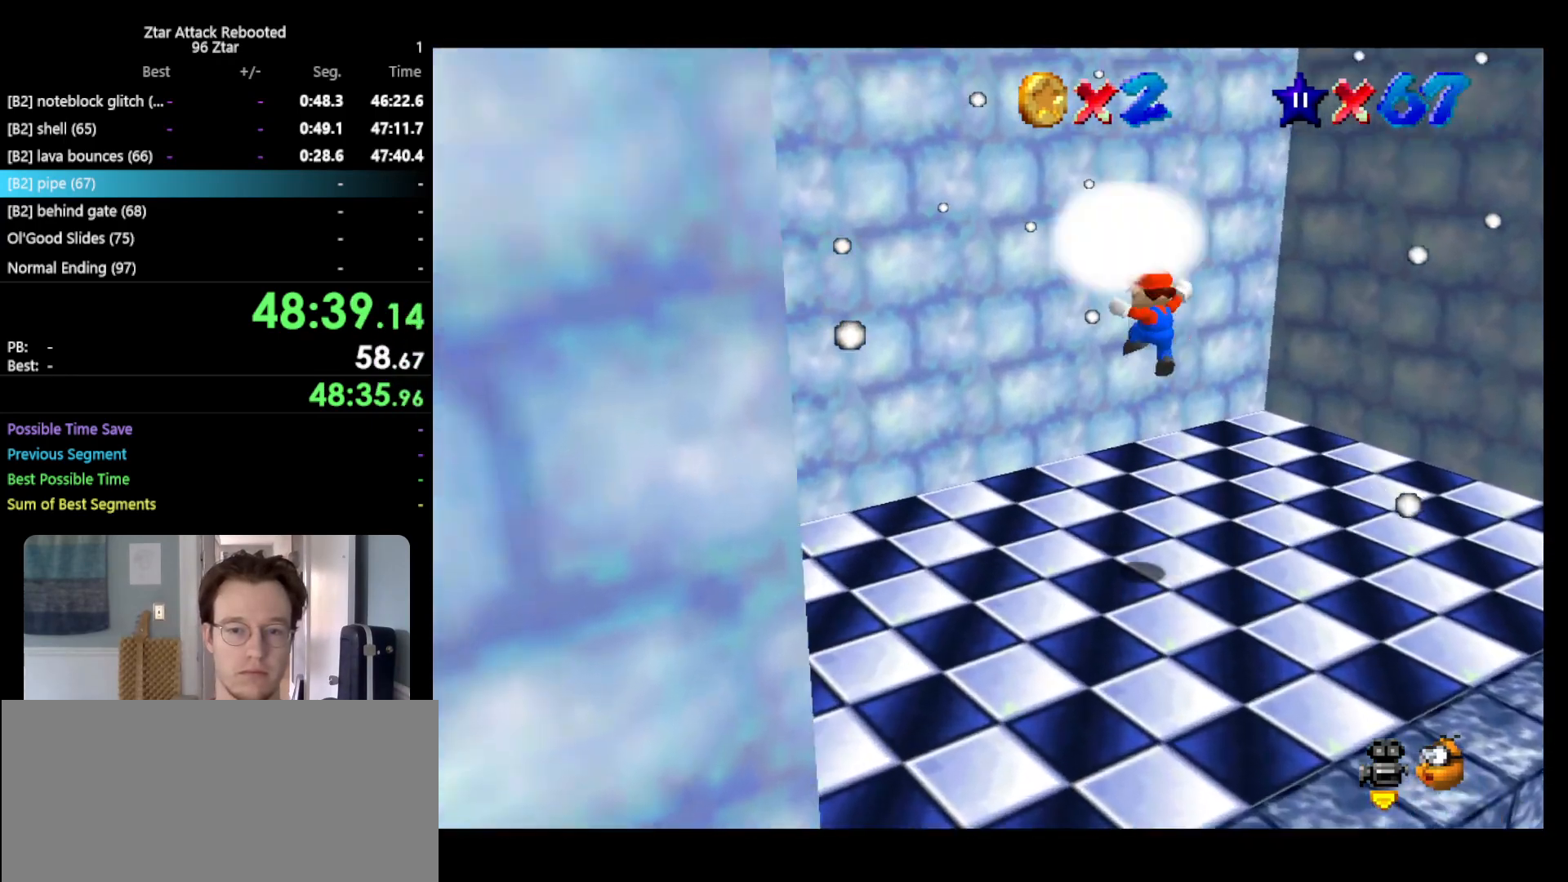
{"buttons": [], "left_stick": "center", "events": [[67, "left_stick", "center"], [150, "Z", "up"]]}